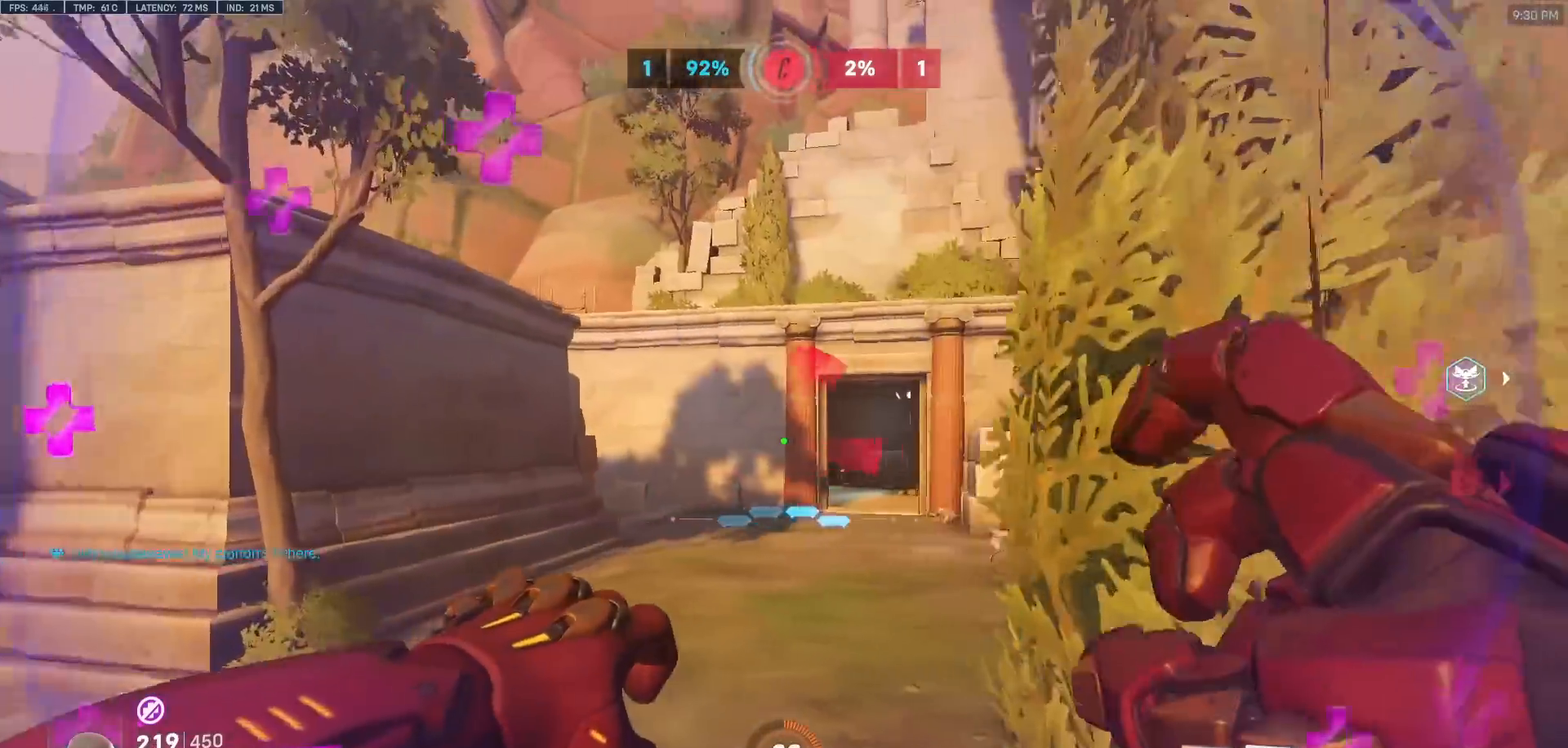
Gameplay with keyboard and mouse; each line is a JSON object with the keys and mouse buttons held at the frame after it. "events" lists presses ("down") and releases ("up") of "a", "ctrl", "d", "e", "f", "melee", "q", "r", "s", "shift", "space", "w", "mouse_left" and "mouse_right" between this image and that frame as [ms after this image, input, new state], when the widget could be followed in between. "mouse_left", "mouse_right" = the "left", "right" buttons of the "mouse" list. No other keys are recorded. Mouse movement is not recorded. Key names are as the overlay labels them; some are game actions (e.g. jump) rather than physical keys.
{"keys": ["a", "s"], "mouse": ["left"], "events": [[233, "s", "down"], [333, "a", "up"], [333, "e", "down"], [383, "a", "down"], [383, "mouse_left", "down"], [433, "e", "up"]]}
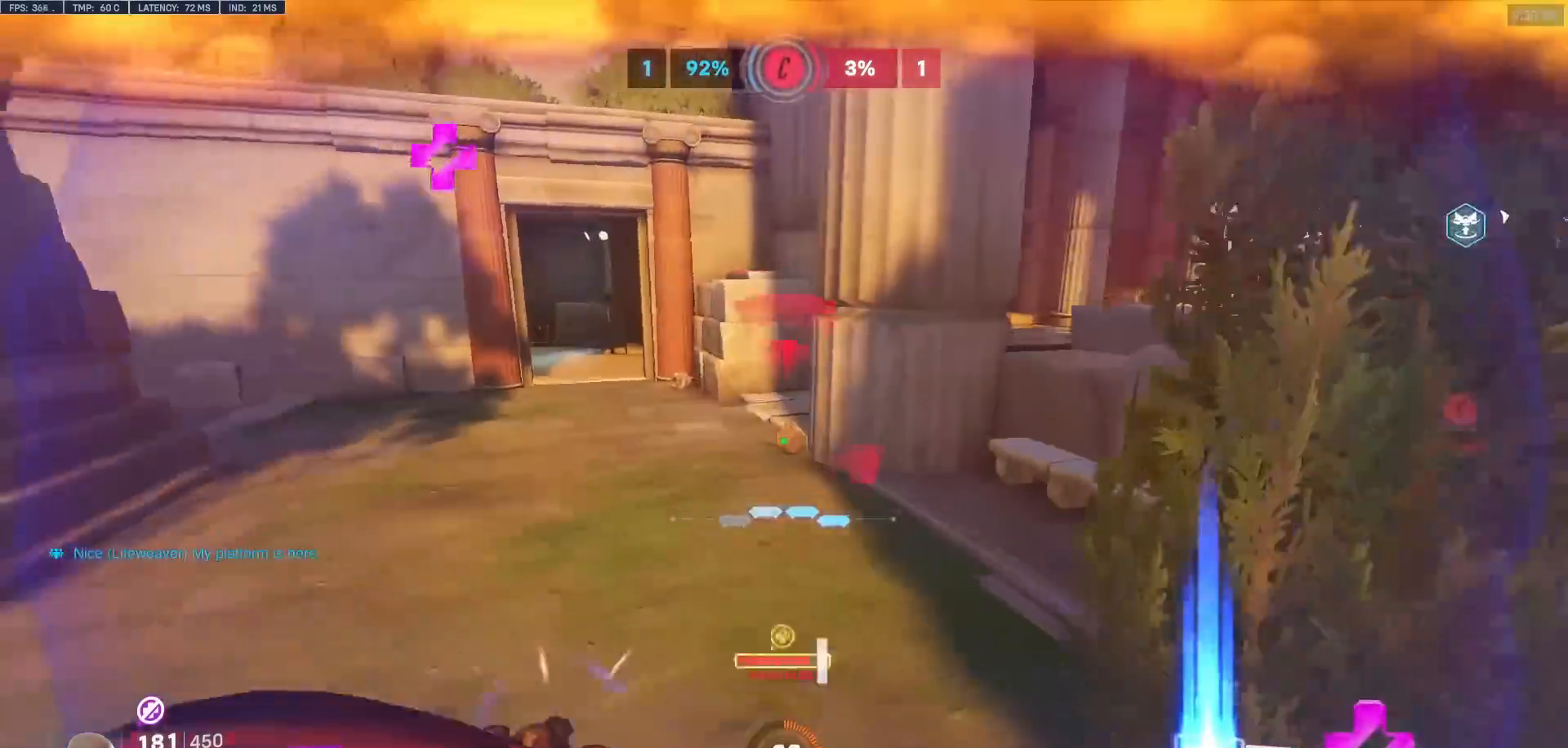
{"keys": ["w"], "mouse": [], "events": [[17, "mouse_left", "up"], [300, "a", "up"], [300, "d", "down"], [350, "s", "up"], [450, "w", "down"], [483, "d", "up"]]}
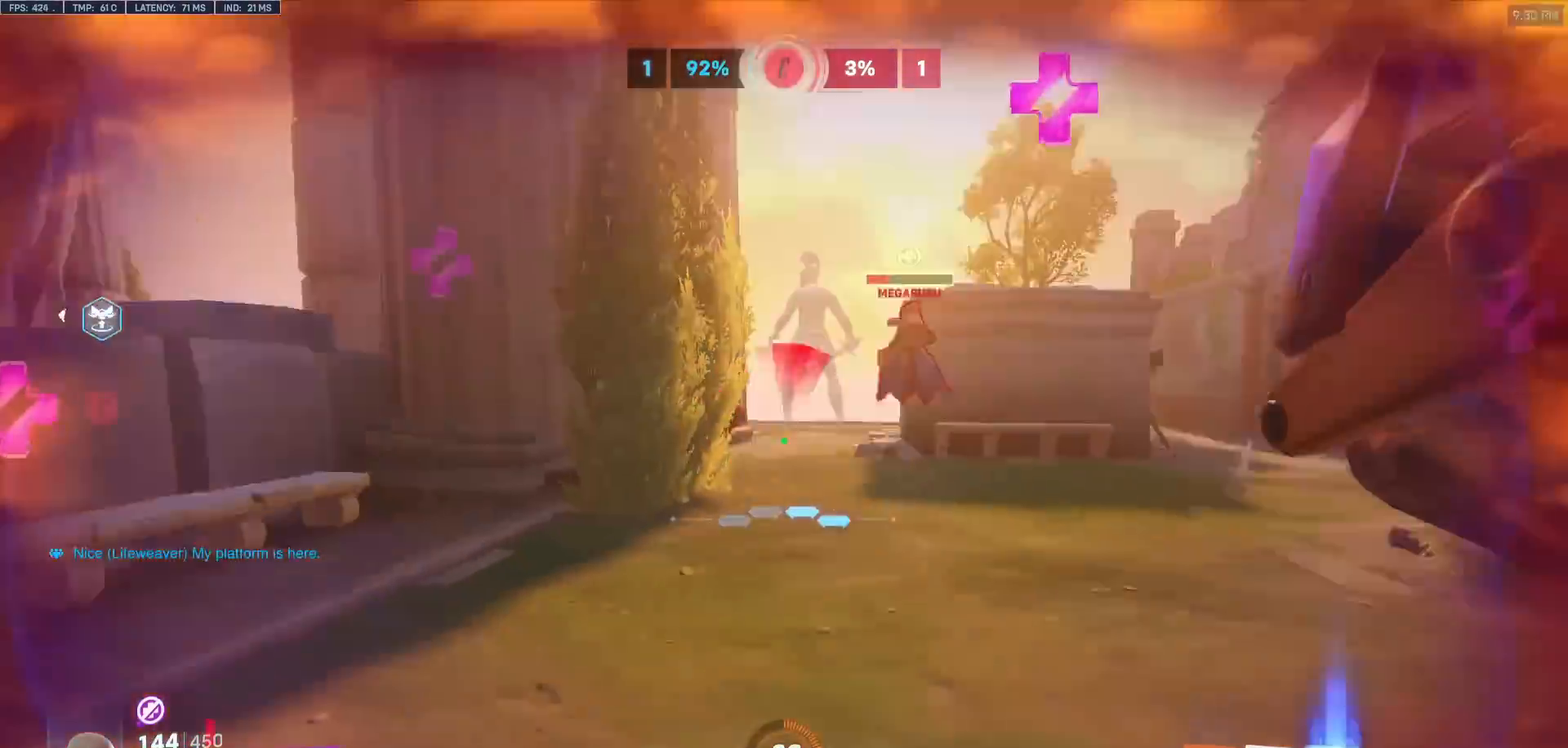
{"keys": ["a", "w"], "mouse": ["left"], "events": [[217, "d", "down"], [317, "mouse_left", "down"], [467, "a", "down"], [467, "d", "up"]]}
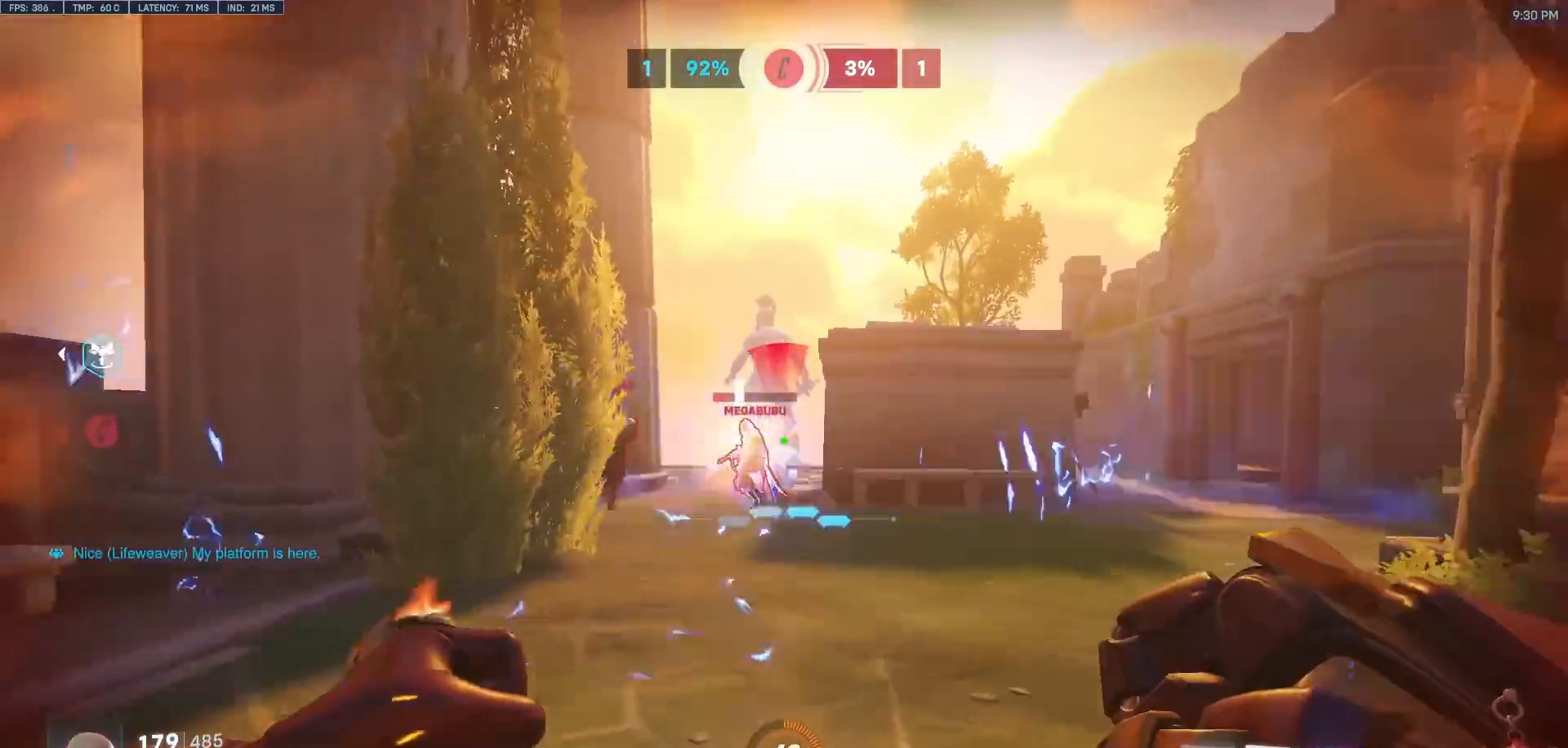
{"keys": ["d", "space", "w"], "mouse": ["right"], "events": [[17, "mouse_left", "up"], [17, "w", "up"], [200, "mouse_left", "down"], [233, "d", "down"], [233, "mouse_right", "down"], [283, "a", "up"], [333, "mouse_left", "up"], [383, "space", "down"], [433, "w", "down"]]}
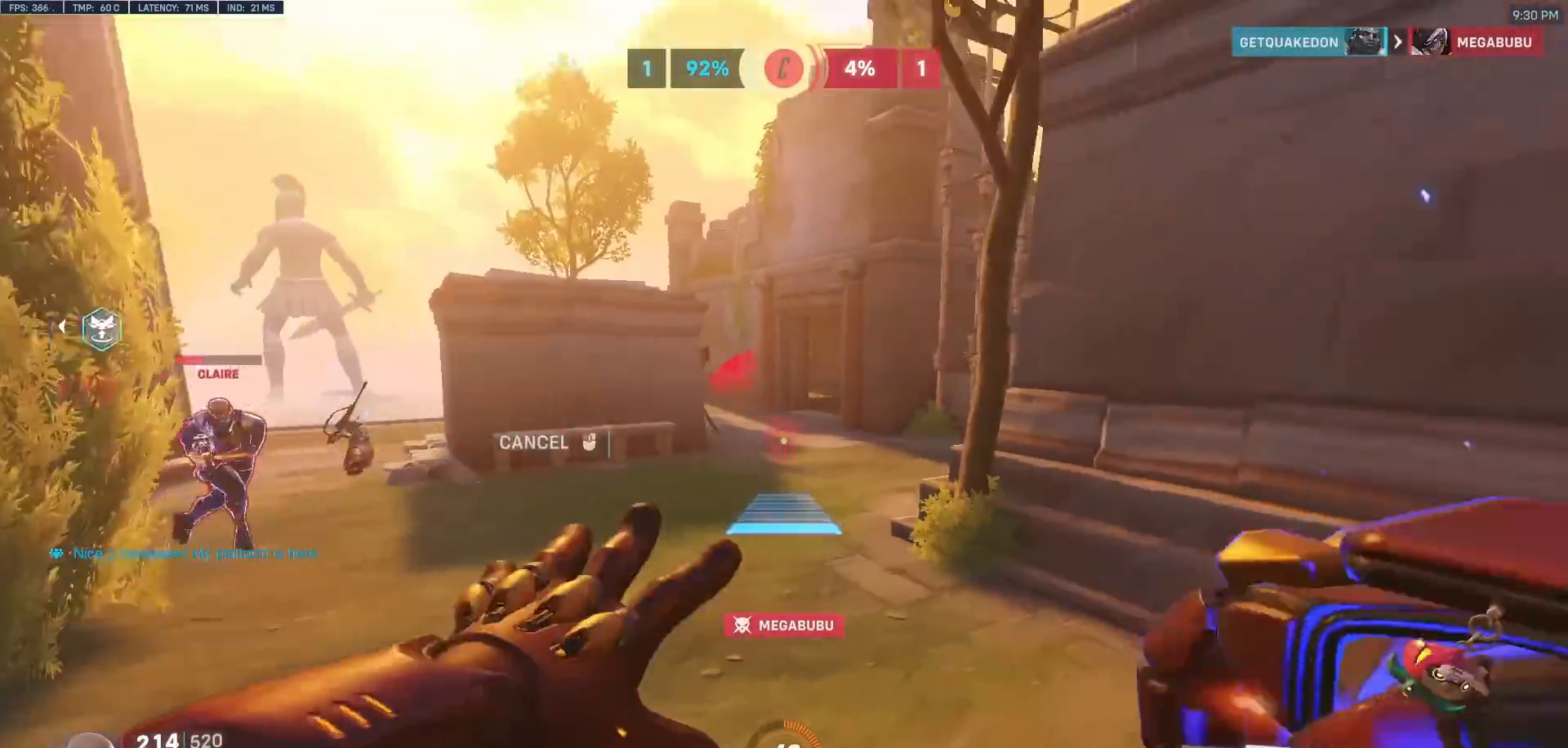
{"keys": ["w"], "mouse": [], "events": [[17, "mouse_right", "up"], [17, "space", "up"], [117, "d", "up"], [117, "space", "down"], [167, "d", "down"], [250, "space", "up"], [350, "d", "up"]]}
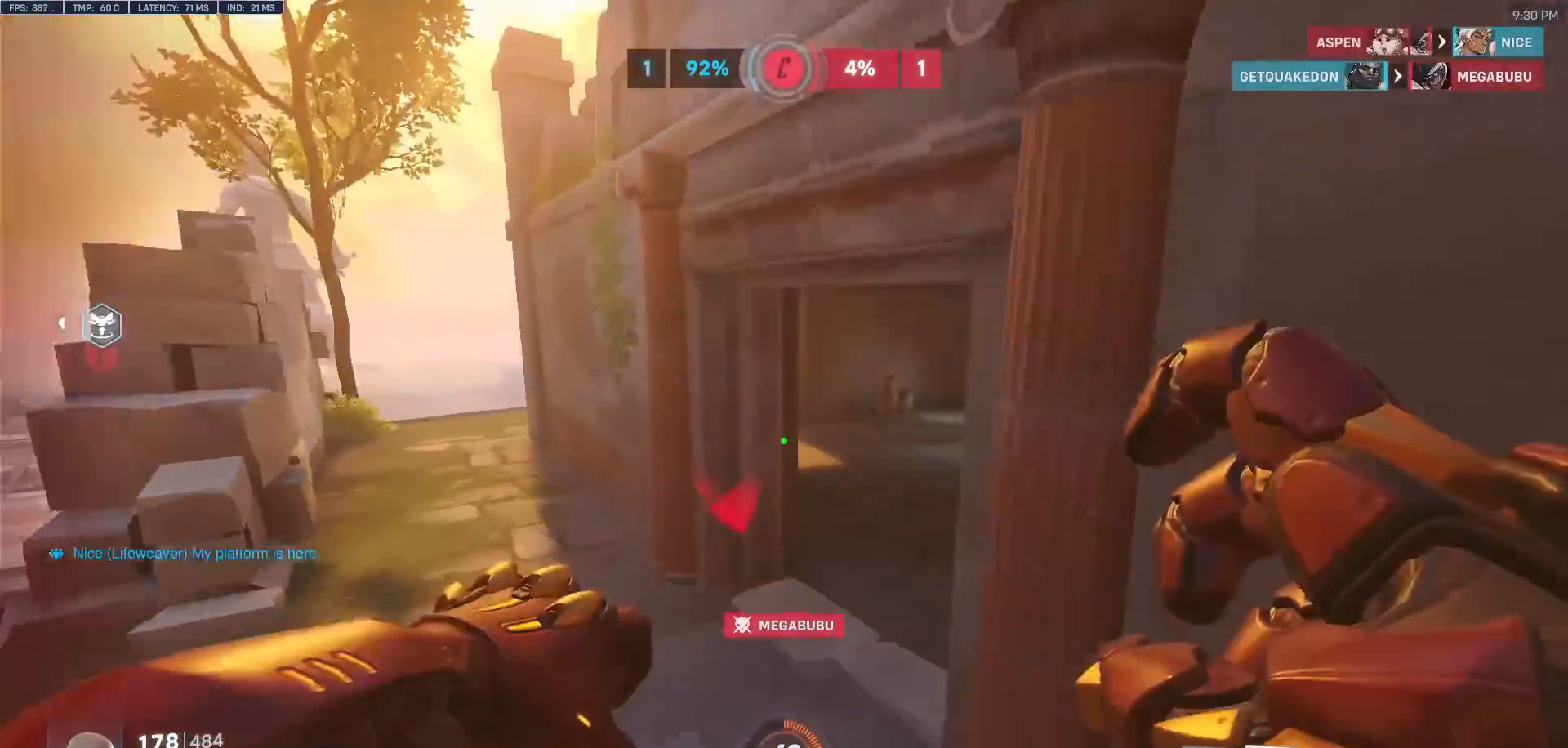
{"keys": ["s", "space"], "mouse": [], "events": [[133, "d", "down"], [267, "w", "up"], [367, "d", "up"], [367, "s", "down"], [467, "space", "down"]]}
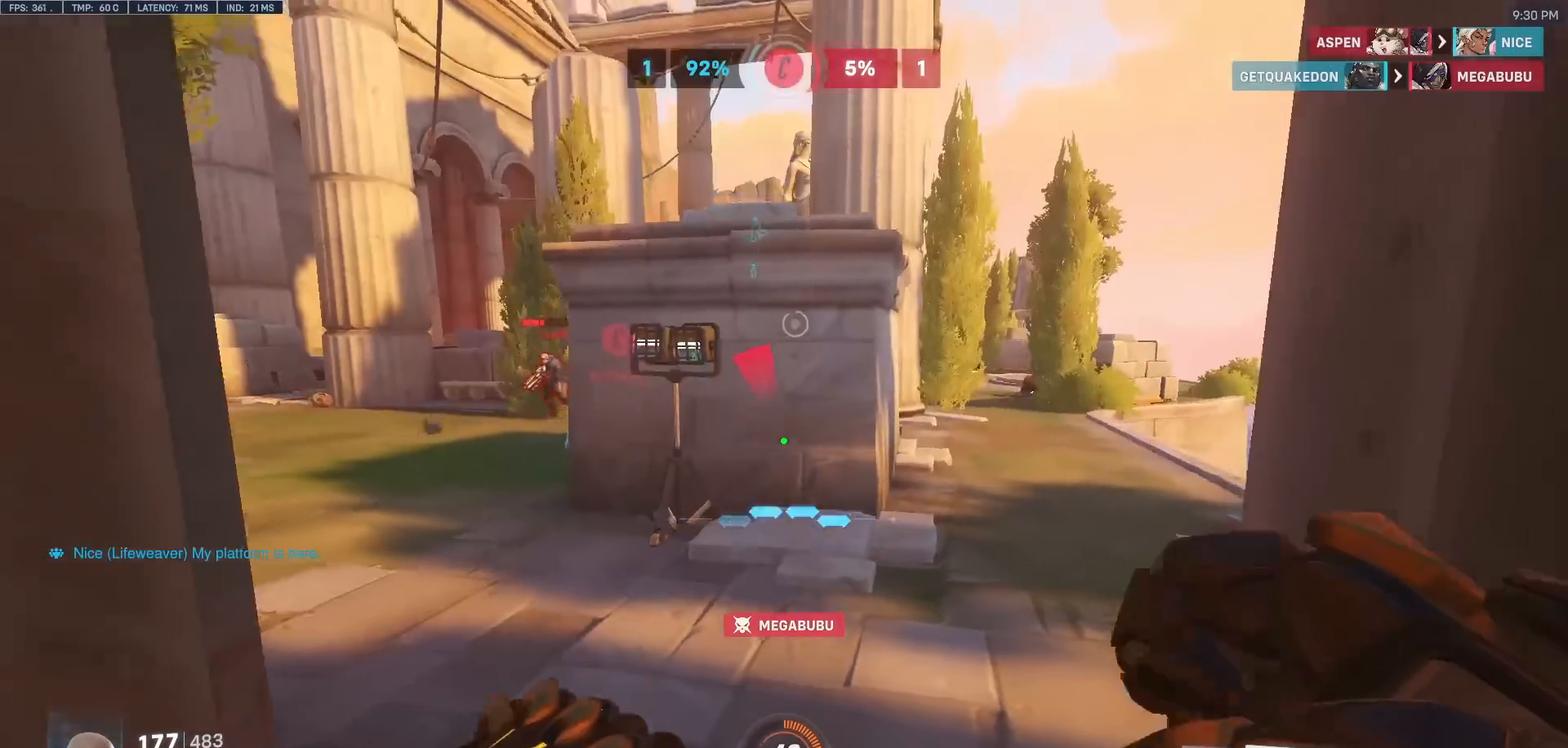
{"keys": ["s"], "mouse": [], "events": [[100, "space", "up"], [250, "mouse_left", "down"], [383, "mouse_left", "up"]]}
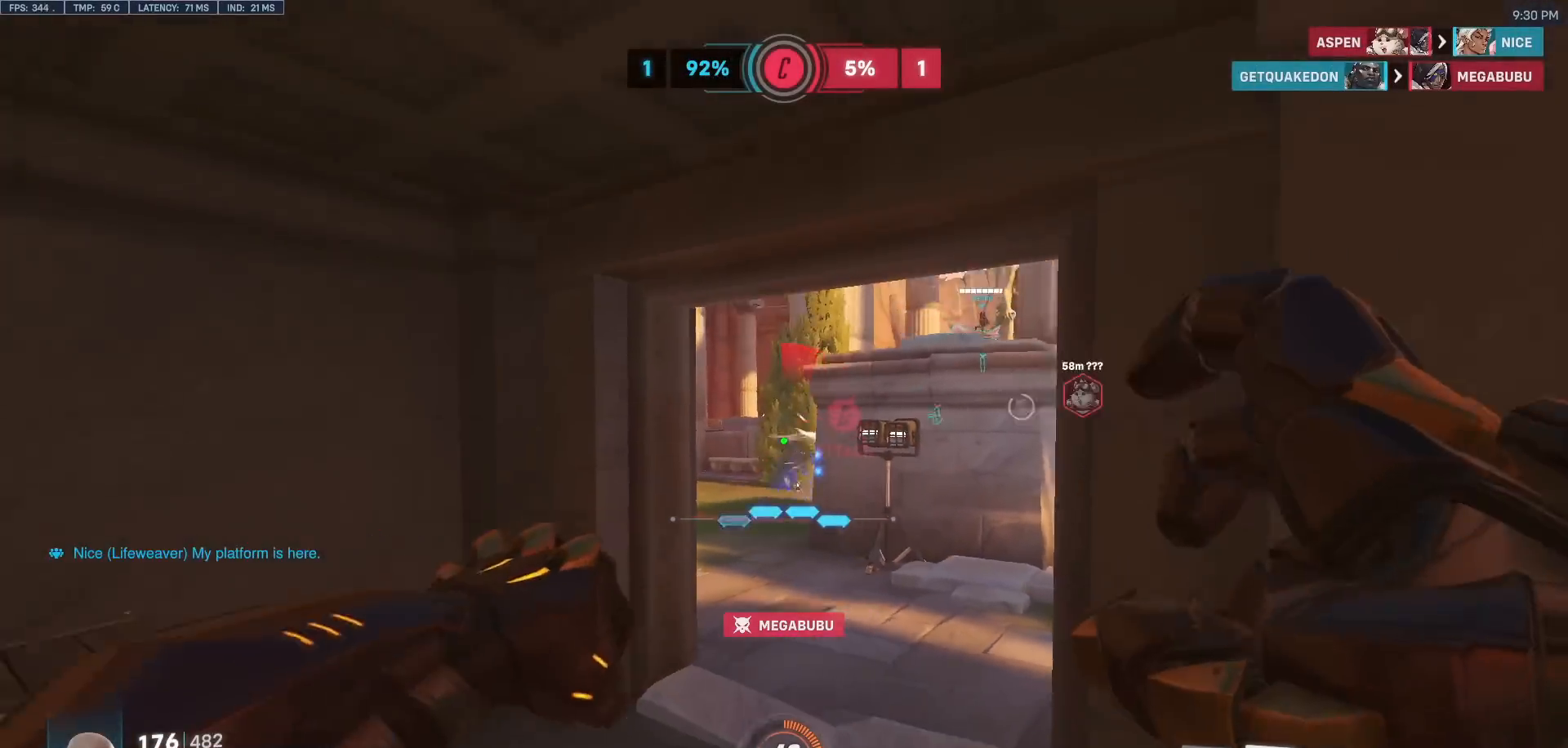
{"keys": ["s"], "mouse": [], "events": [[17, "mouse_left", "down"], [217, "mouse_left", "up"]]}
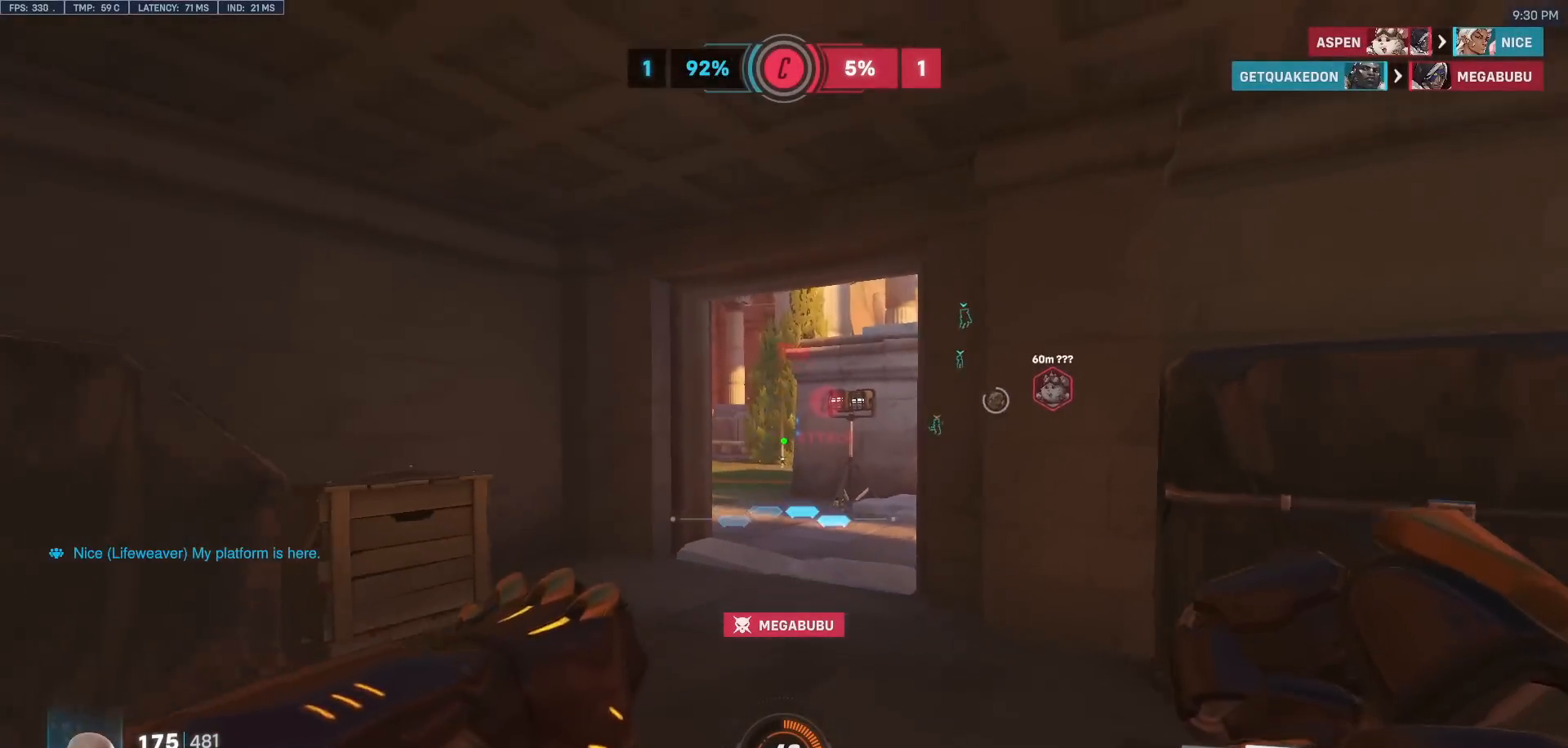
{"keys": ["d", "w"], "mouse": [], "events": [[83, "a", "down"], [183, "s", "up"], [267, "a", "up"], [317, "d", "down"], [367, "w", "down"]]}
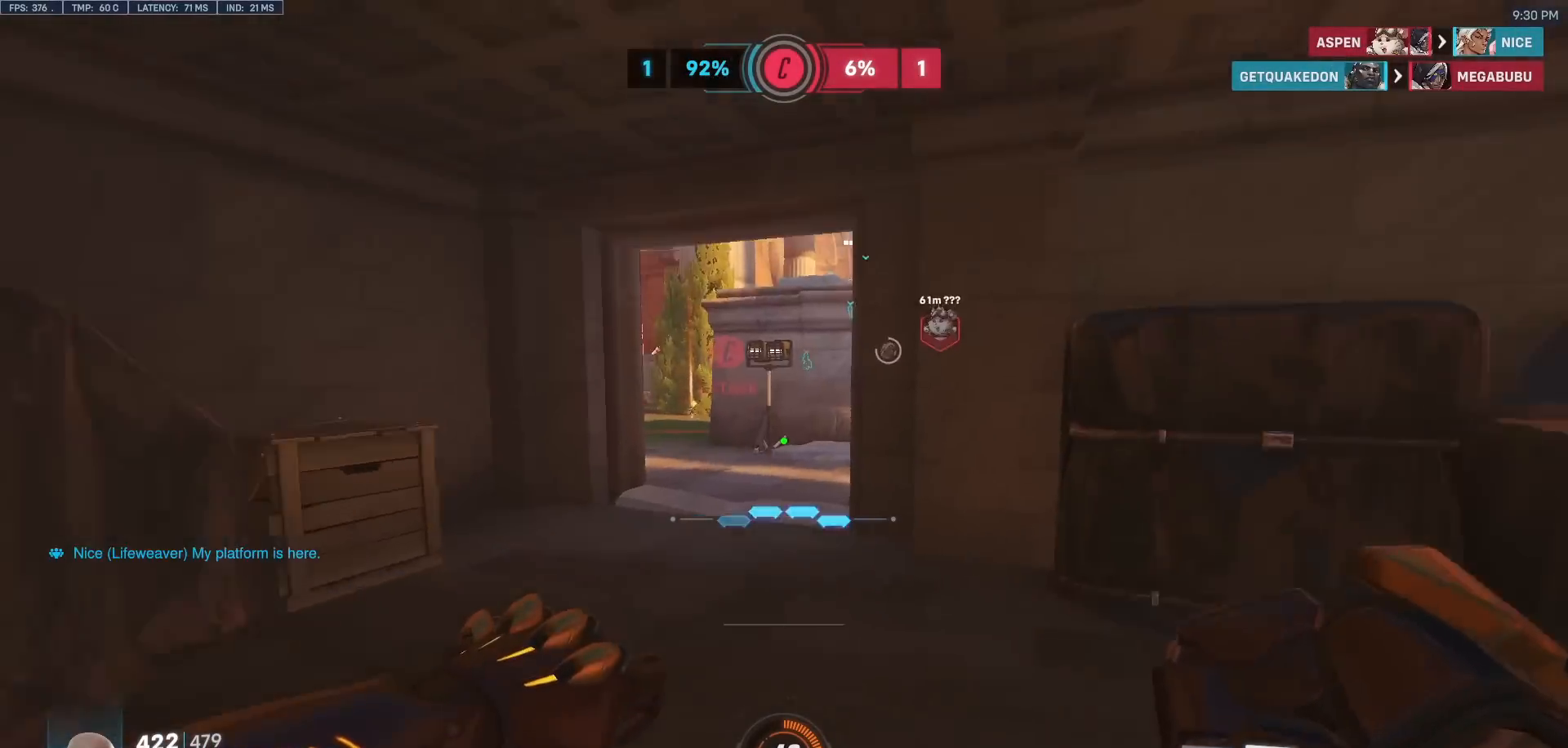
{"keys": ["w"], "mouse": [], "events": [[17, "d", "up"], [433, "a", "down"], [467, "a", "up"]]}
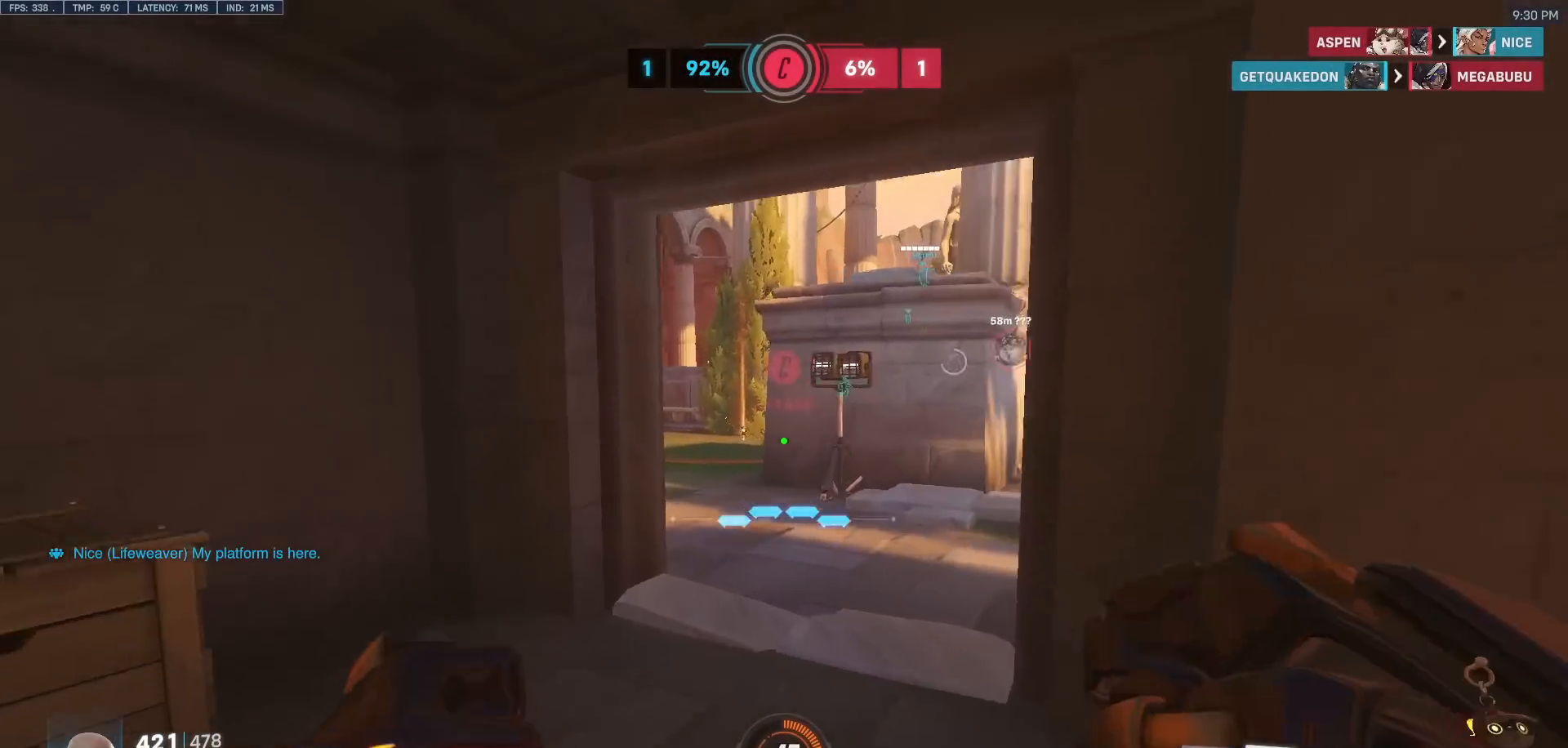
{"keys": ["d", "w"], "mouse": [], "events": [[17, "space", "down"], [167, "space", "up"], [500, "d", "down"]]}
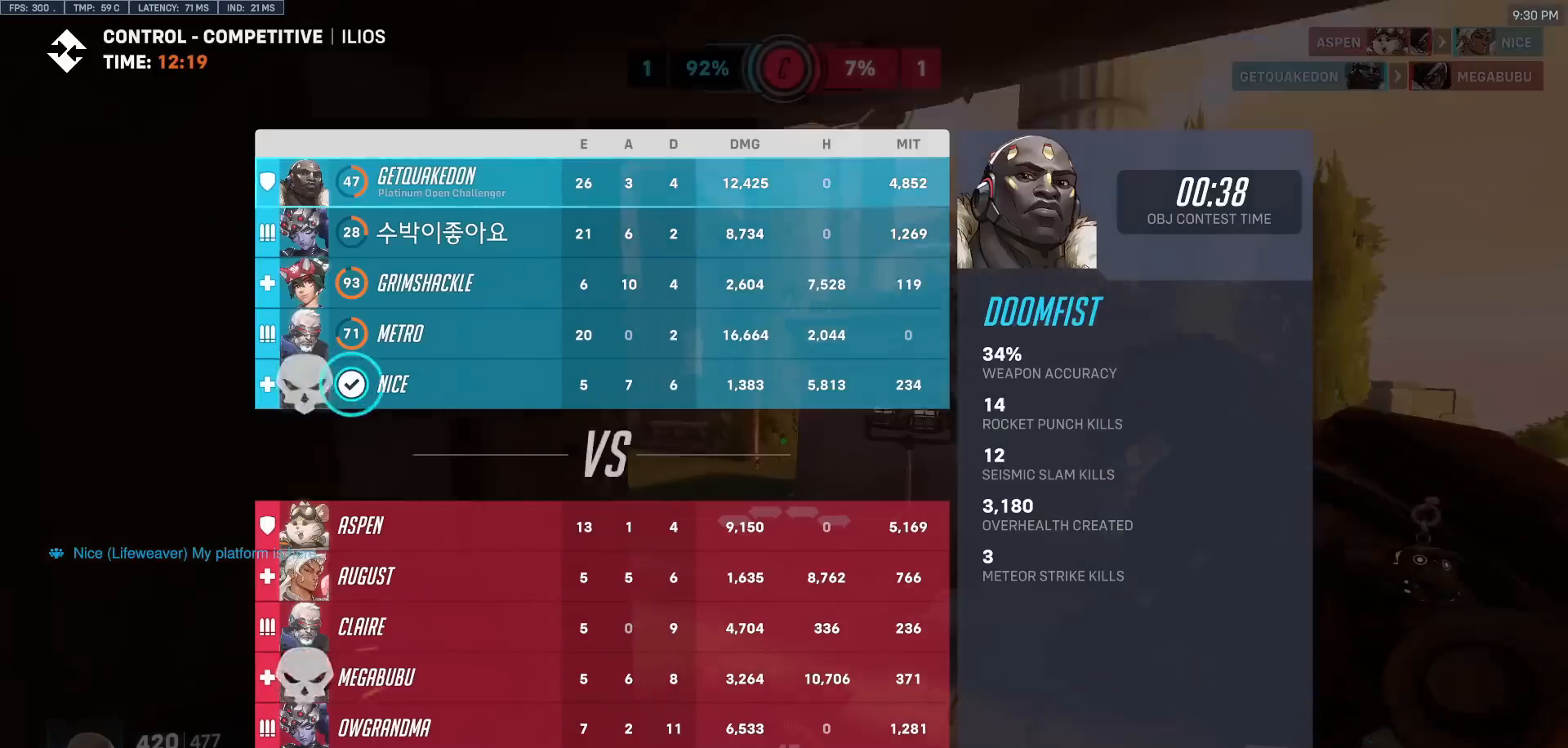
{"keys": ["d", "w"], "mouse": [], "events": [[233, "d", "up"], [267, "space", "down"], [417, "space", "up"], [467, "d", "down"]]}
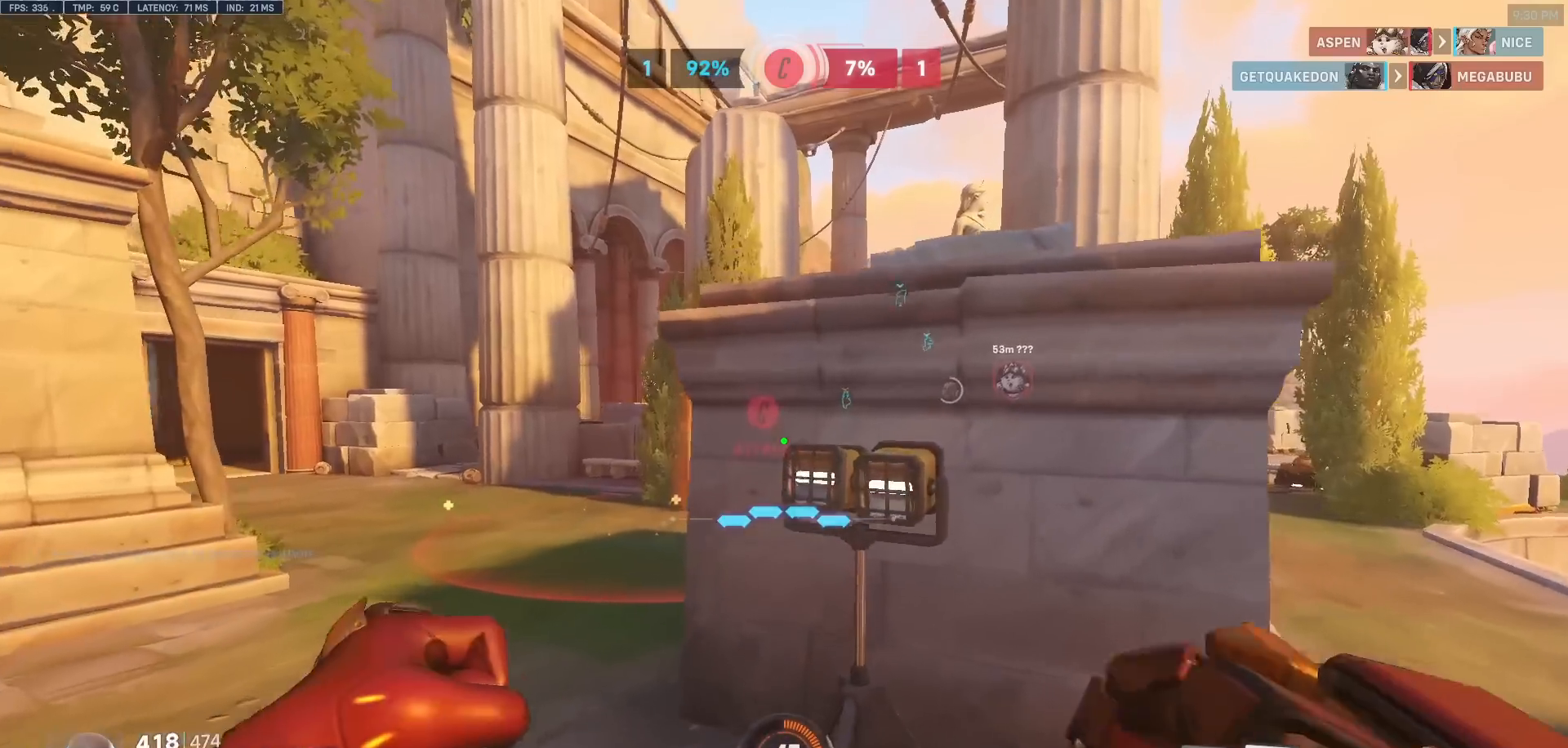
{"keys": ["d", "space", "w"], "mouse": [], "events": [[100, "d", "up"], [233, "a", "down"], [333, "a", "up"], [383, "d", "down"], [483, "space", "down"]]}
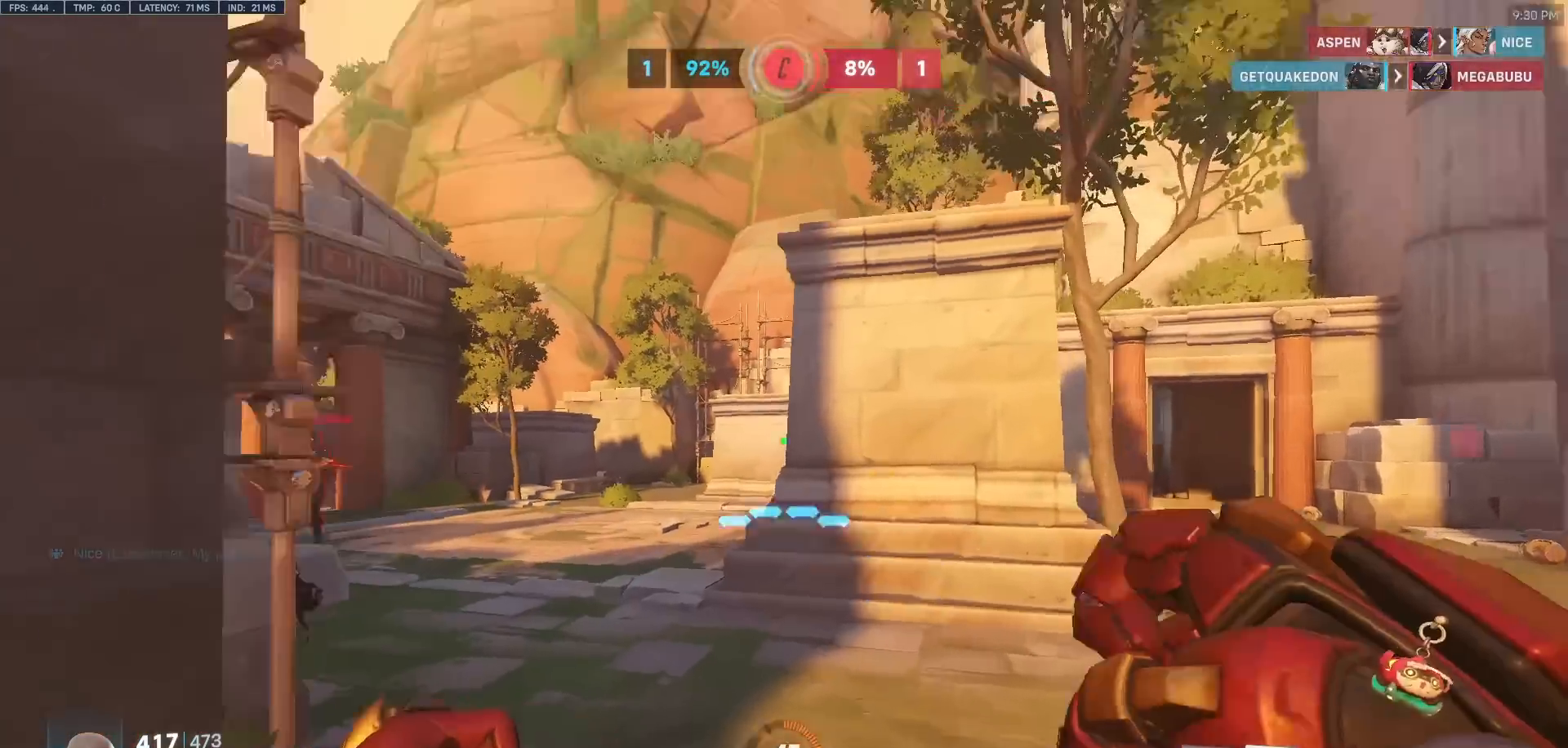
{"keys": ["d", "w"], "mouse": [], "events": [[67, "space", "up"]]}
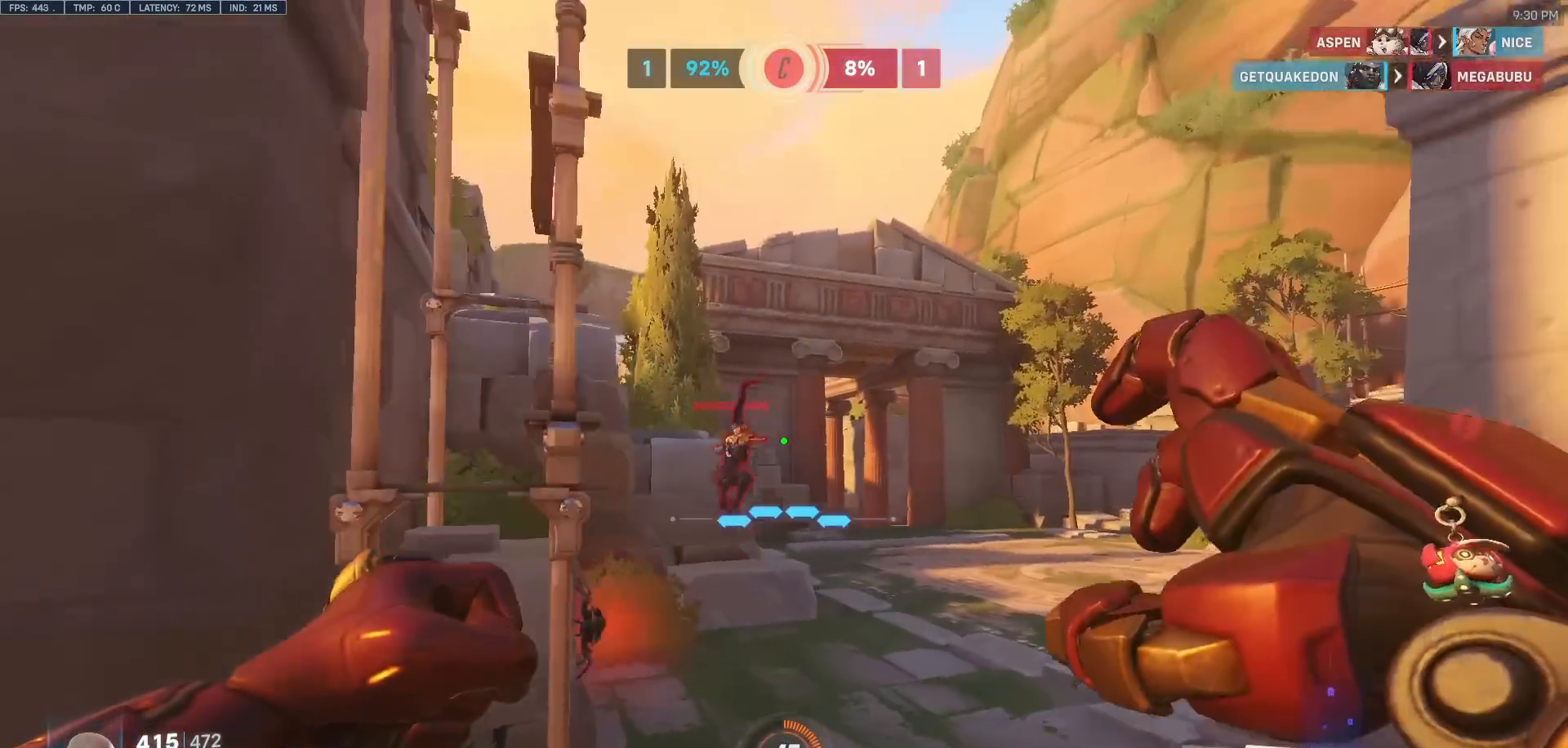
{"keys": ["d", "s"], "mouse": [], "events": [[83, "w", "up"], [133, "space", "down"], [267, "s", "down"], [267, "space", "up"]]}
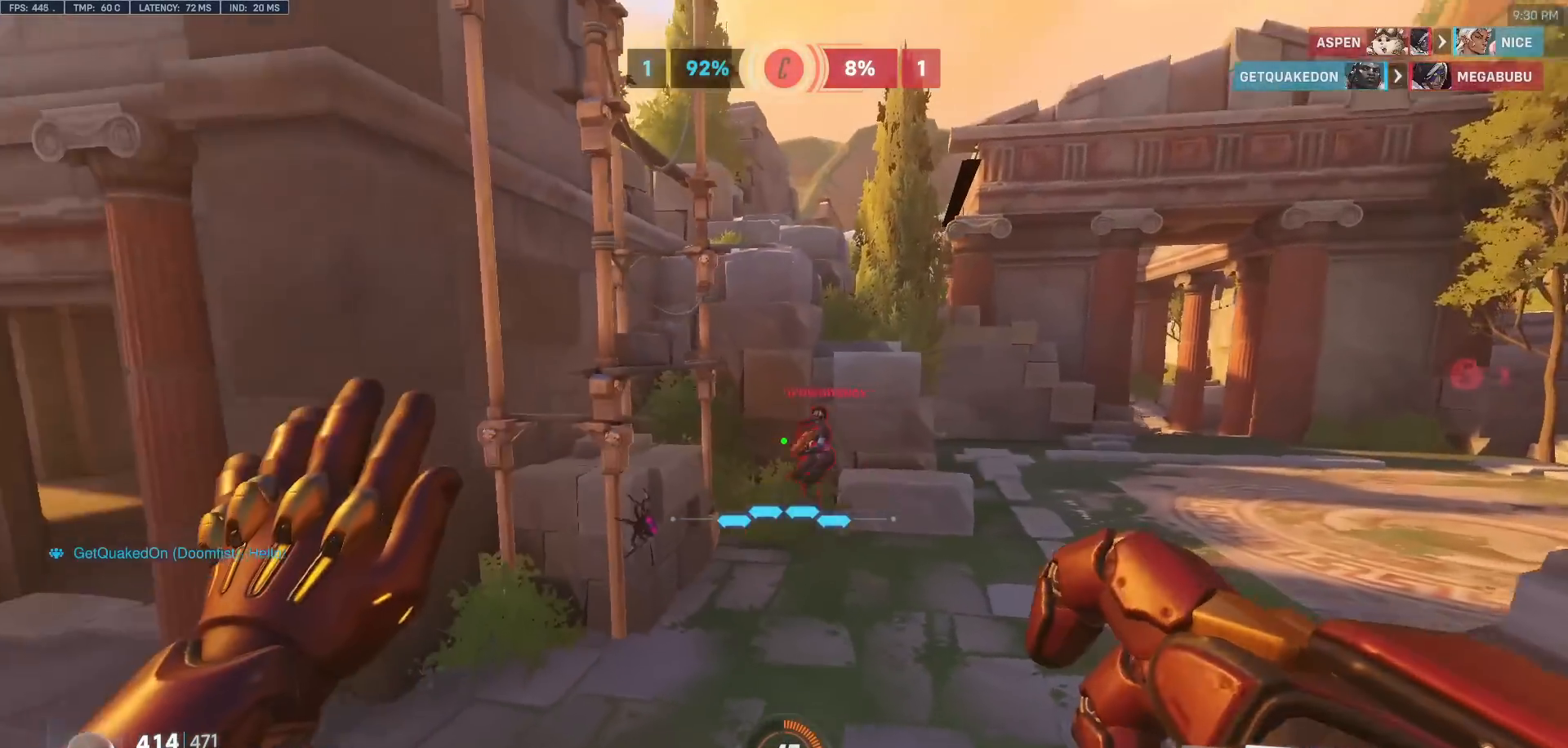
{"keys": ["d", "space", "w"], "mouse": [], "events": [[50, "d", "up"], [250, "d", "down"], [283, "s", "up"], [383, "w", "down"], [433, "d", "up"], [483, "d", "down"], [483, "space", "down"]]}
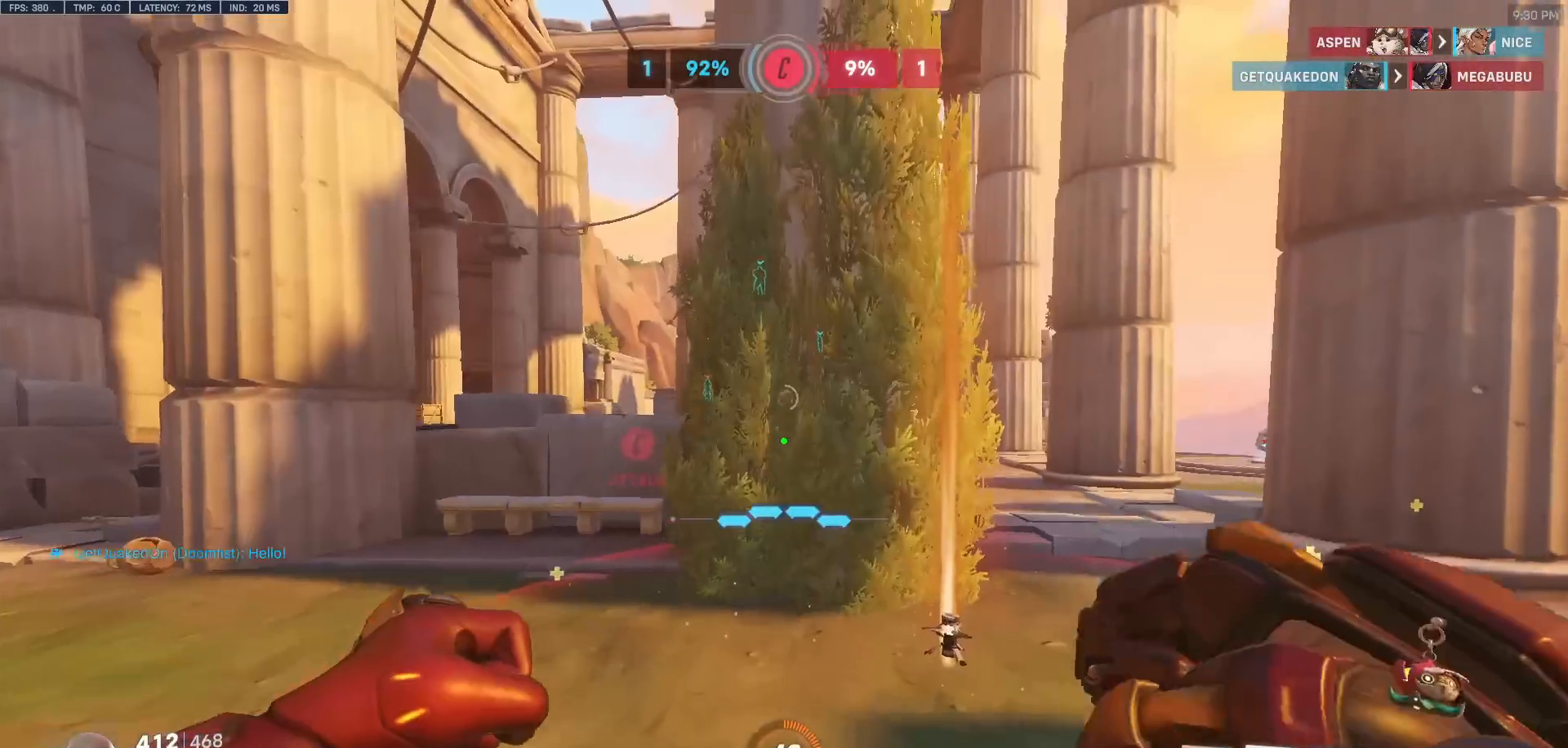
{"keys": ["w"], "mouse": [], "events": [[117, "mouse_right", "down"], [117, "space", "up"], [450, "a", "down"], [450, "d", "up"], [483, "a", "up"], [483, "mouse_right", "up"]]}
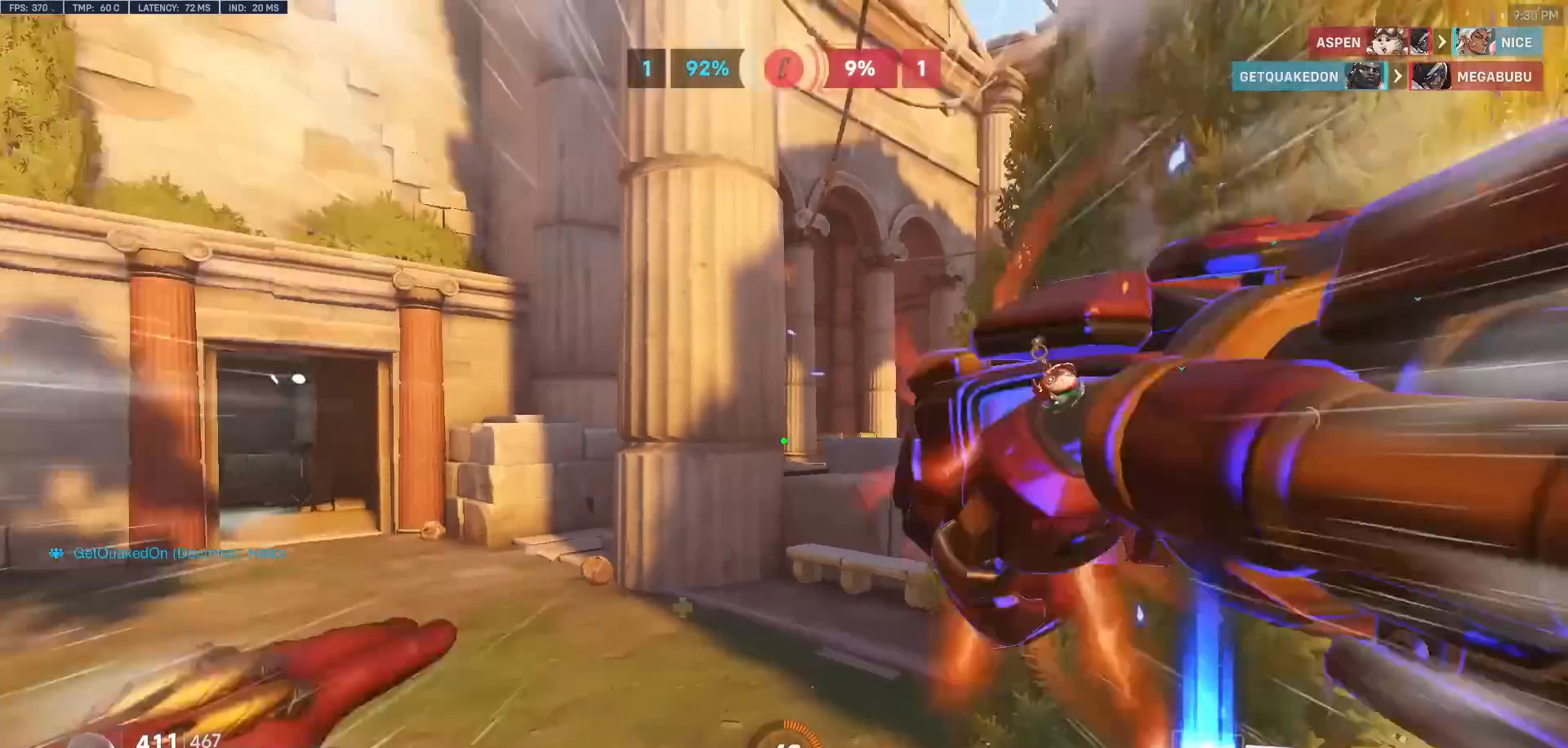
{"keys": ["w"], "mouse": [], "events": [[83, "space", "down"], [133, "space", "up"], [183, "space", "down"], [267, "space", "up"], [317, "space", "down"], [417, "space", "up"]]}
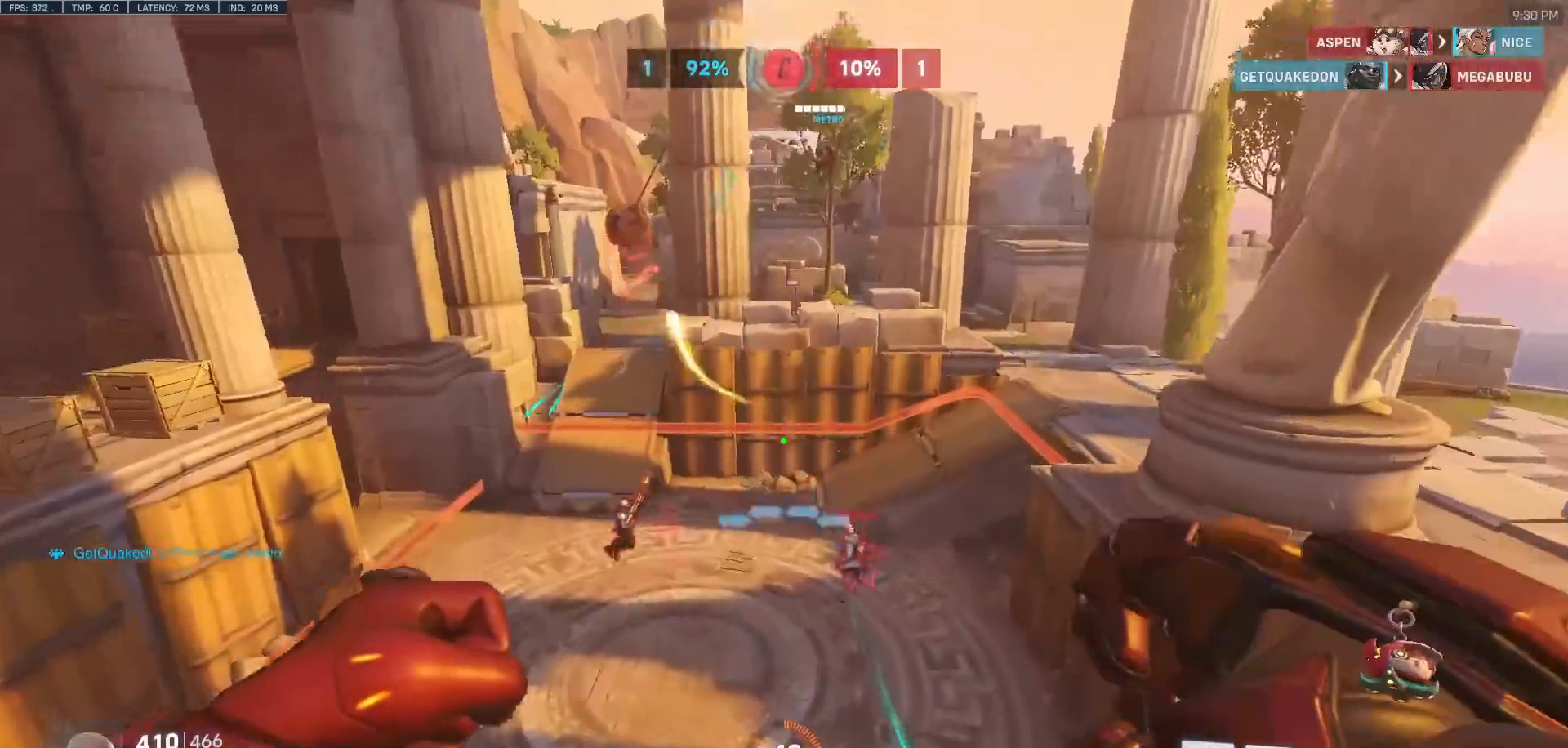
{"keys": ["d"], "mouse": [], "events": [[283, "d", "down"], [283, "mouse_left", "down"], [433, "w", "up"], [483, "mouse_left", "up"]]}
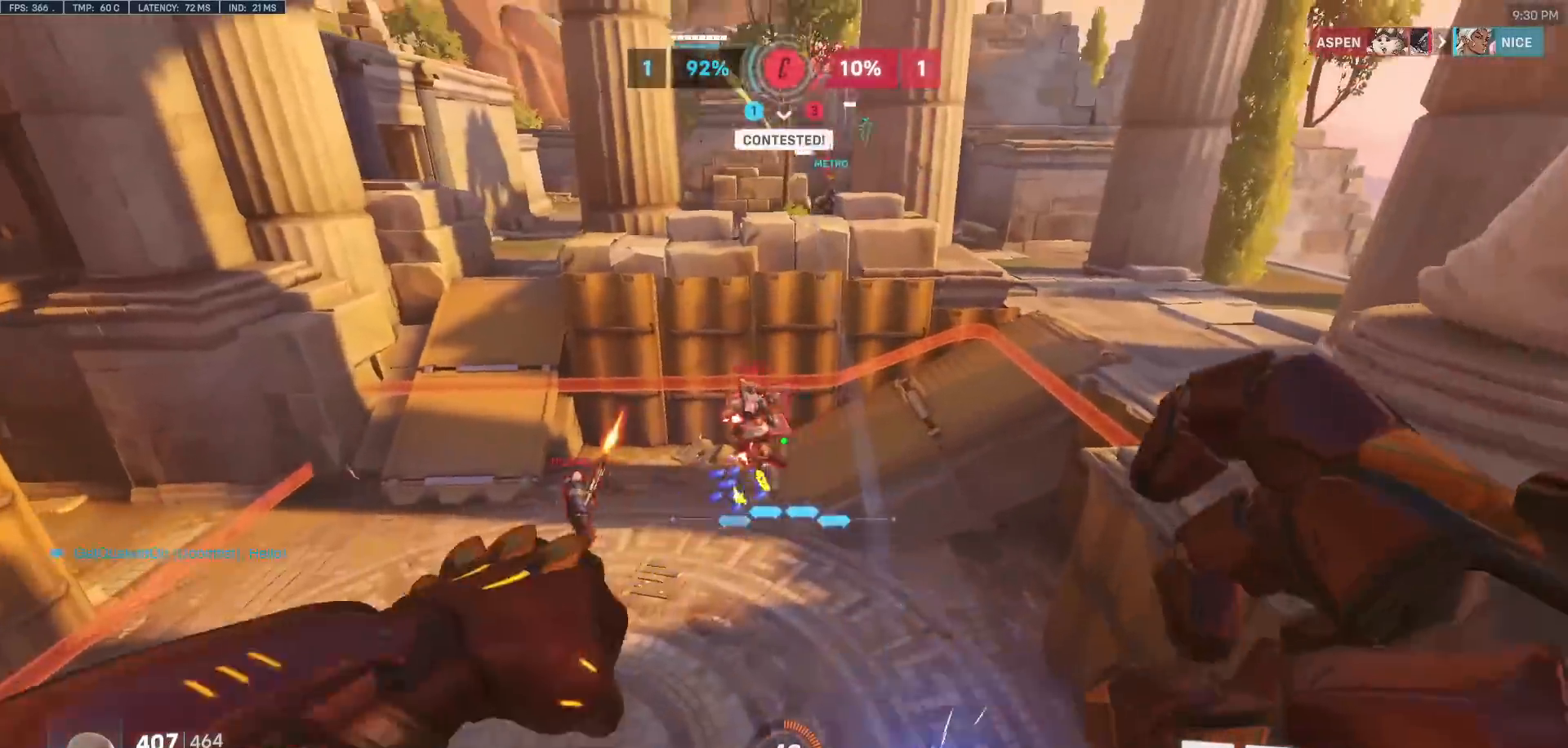
{"keys": ["a", "e"], "mouse": ["left"], "events": [[67, "s", "down"], [117, "a", "down"], [117, "mouse_left", "down"], [167, "d", "up"], [300, "mouse_left", "up"], [400, "s", "up"], [450, "mouse_left", "down"], [483, "e", "down"]]}
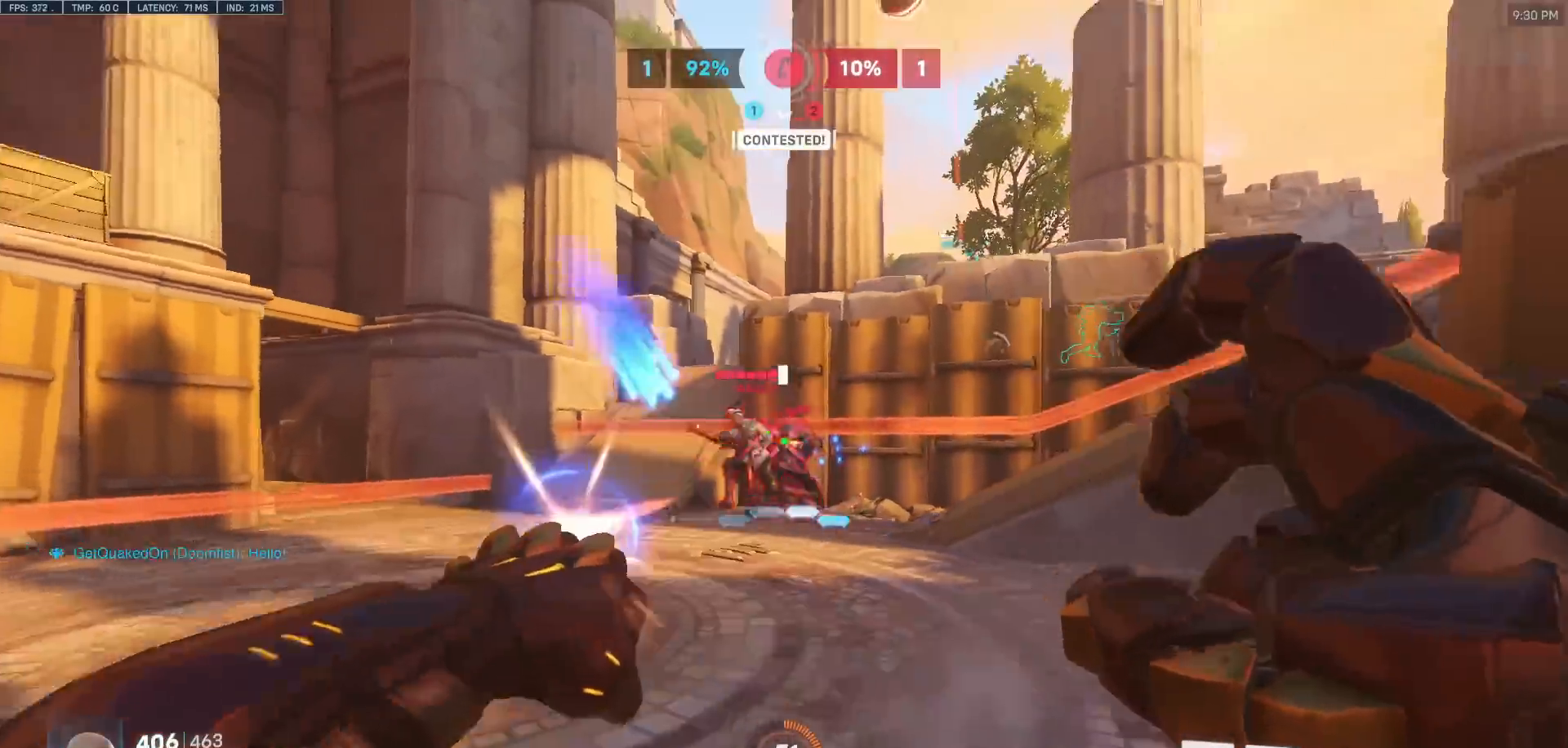
{"keys": ["a", "s"], "mouse": [], "events": [[83, "mouse_left", "up"], [83, "w", "down"], [133, "e", "up"], [217, "w", "up"], [367, "s", "down"]]}
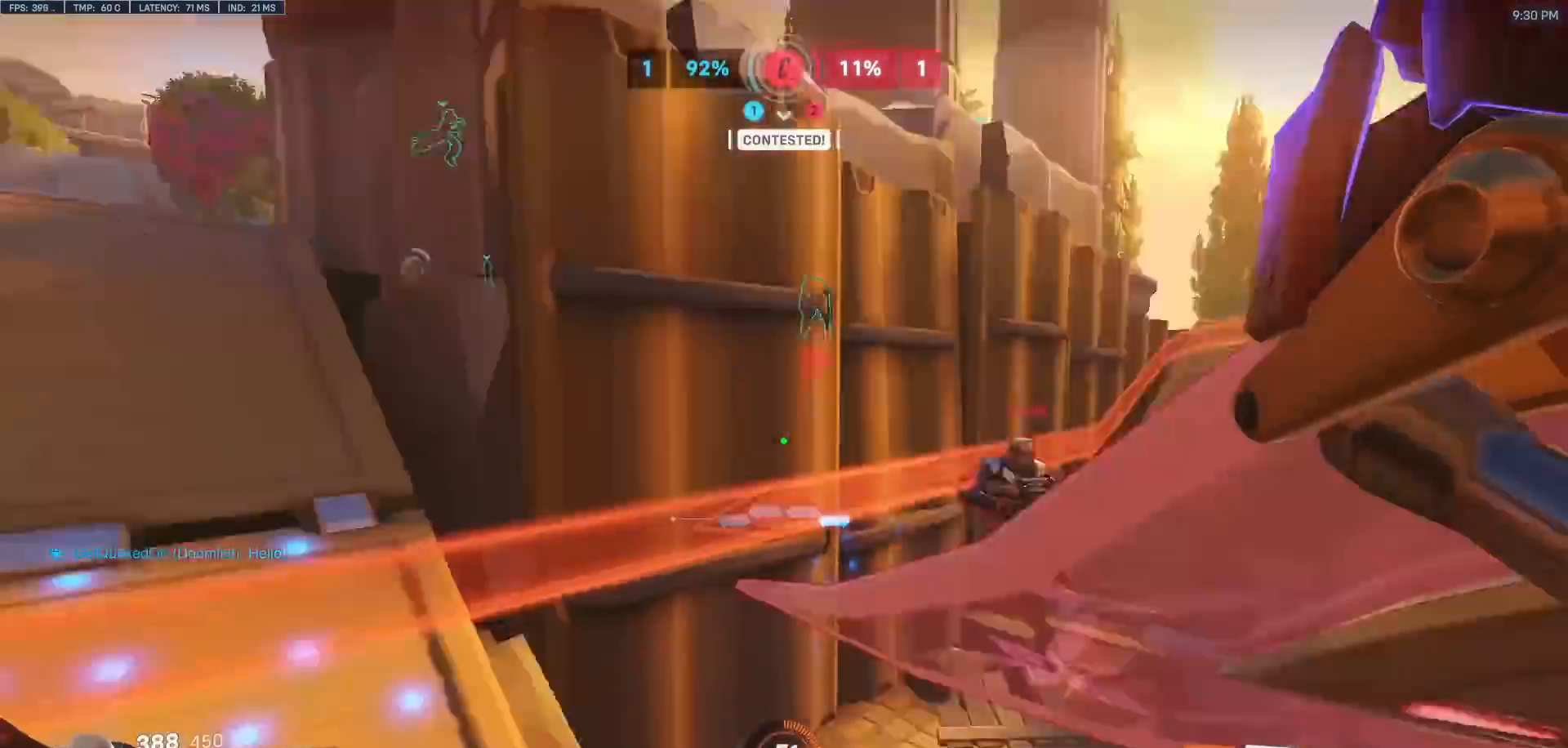
{"keys": ["w"], "mouse": ["left"], "events": [[100, "d", "down"], [100, "s", "up"], [150, "a", "up"], [233, "w", "down"], [283, "d", "up"], [467, "mouse_left", "down"]]}
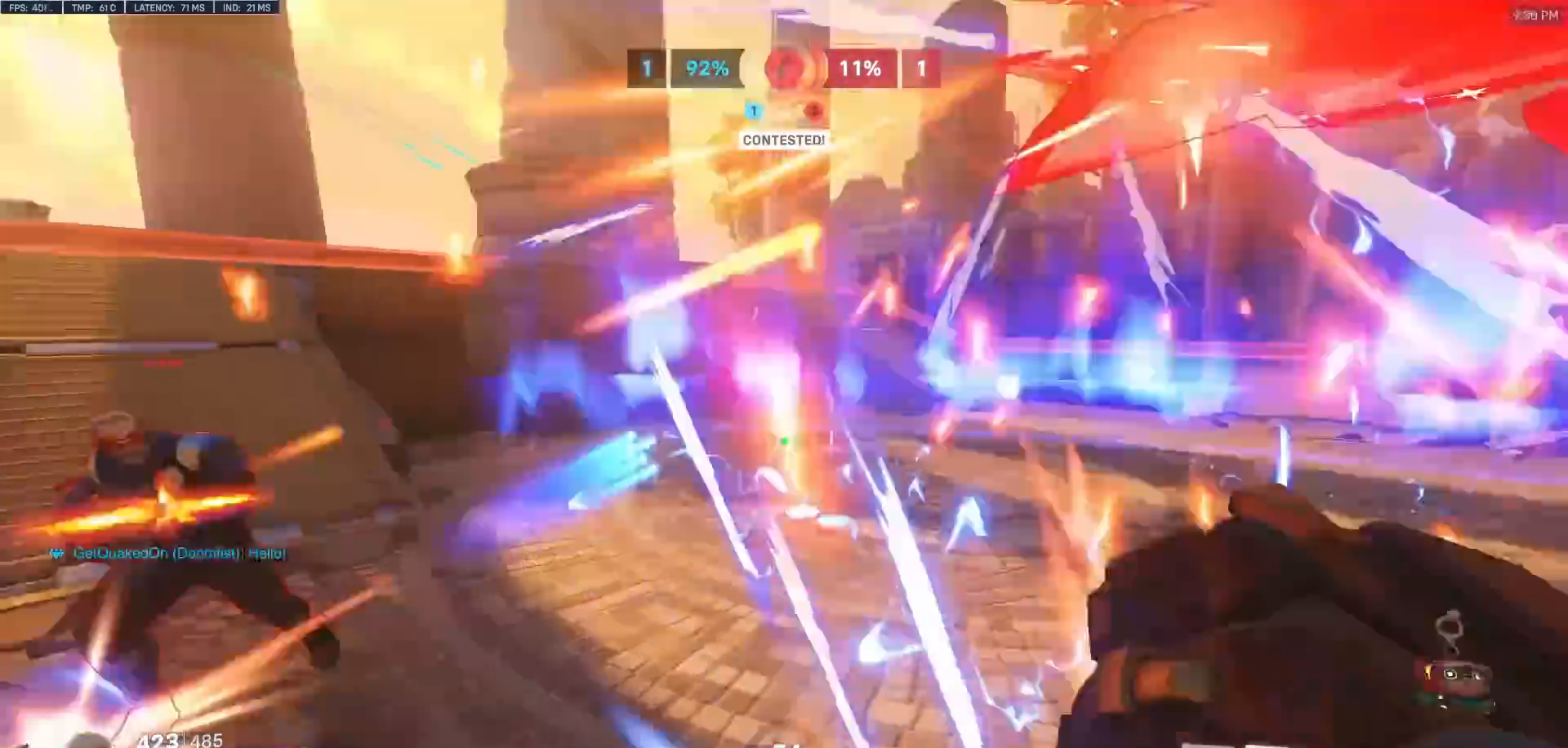
{"keys": ["d", "s", "space"], "mouse": [], "events": [[17, "melee", "down"], [67, "a", "down"], [117, "w", "up"], [167, "melee", "up"], [167, "mouse_left", "up"], [250, "s", "down"], [300, "a", "up"], [350, "d", "down"], [483, "space", "down"]]}
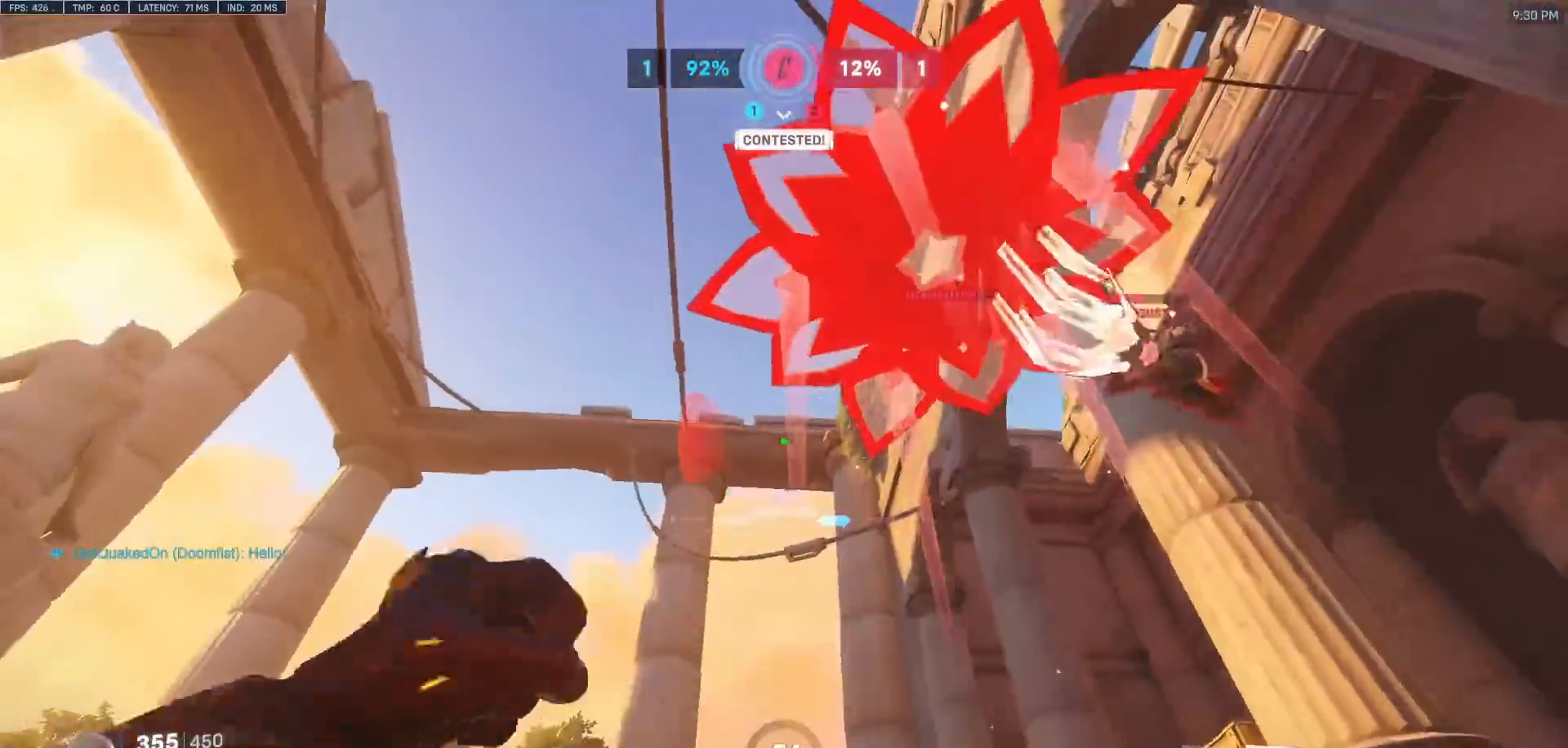
{"keys": ["d", "s"], "mouse": [], "events": [[183, "space", "up"], [317, "mouse_left", "down"], [467, "mouse_left", "up"]]}
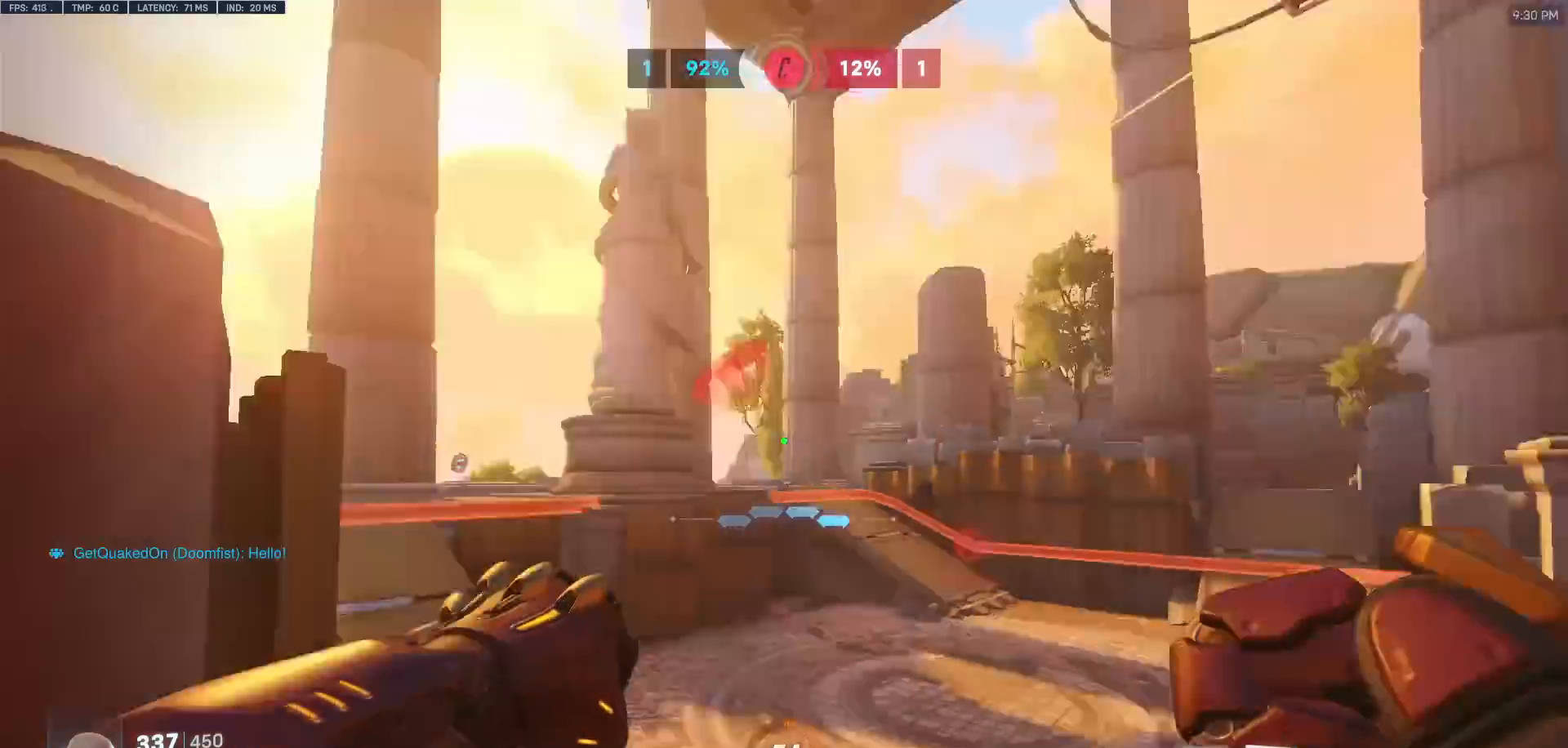
{"keys": ["d"], "mouse": [], "events": [[50, "s", "up"], [200, "a", "down"], [200, "d", "up"], [333, "d", "down"], [383, "a", "up"]]}
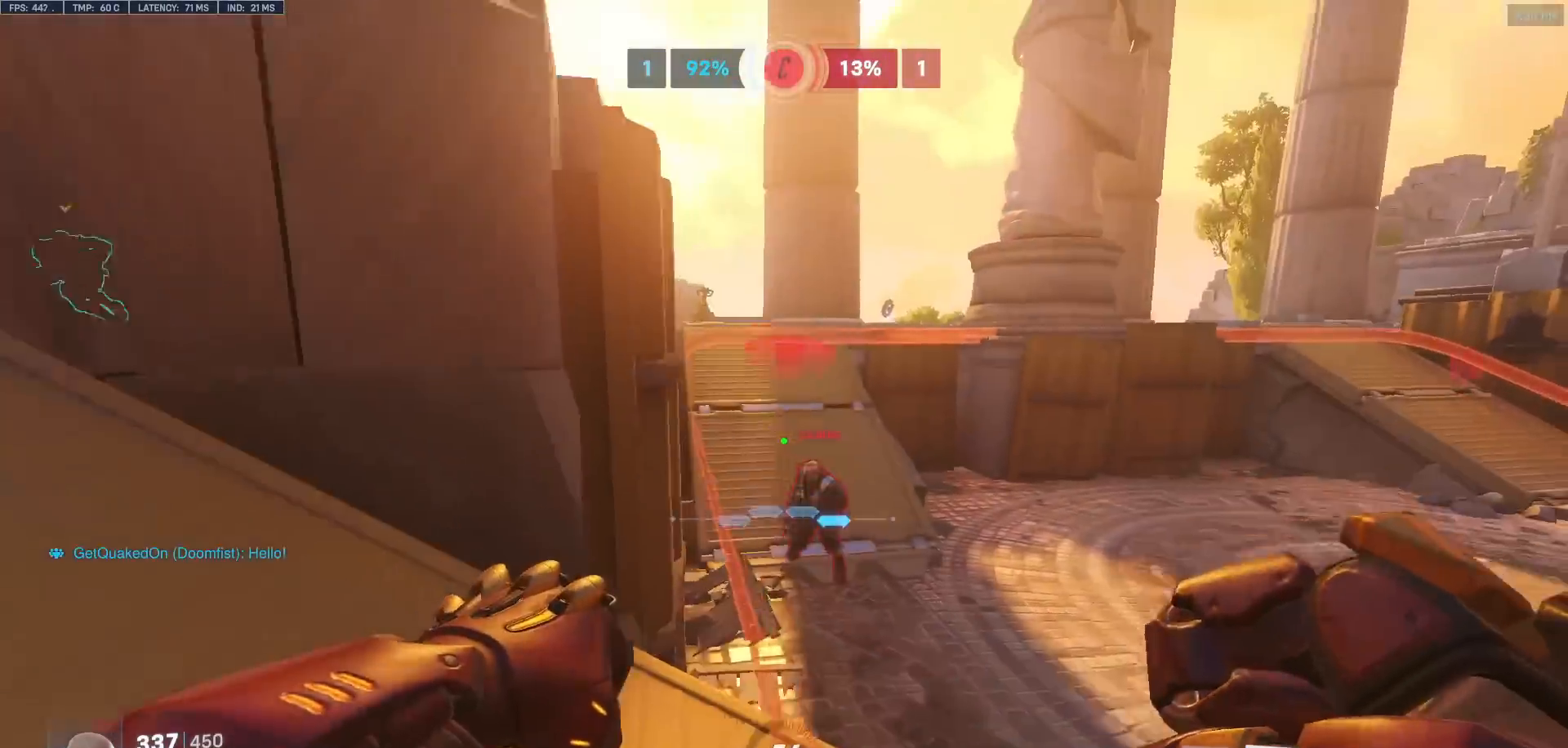
{"keys": ["w"], "mouse": [], "events": [[17, "w", "down"], [167, "mouse_left", "down"], [217, "d", "up"], [300, "mouse_left", "up"]]}
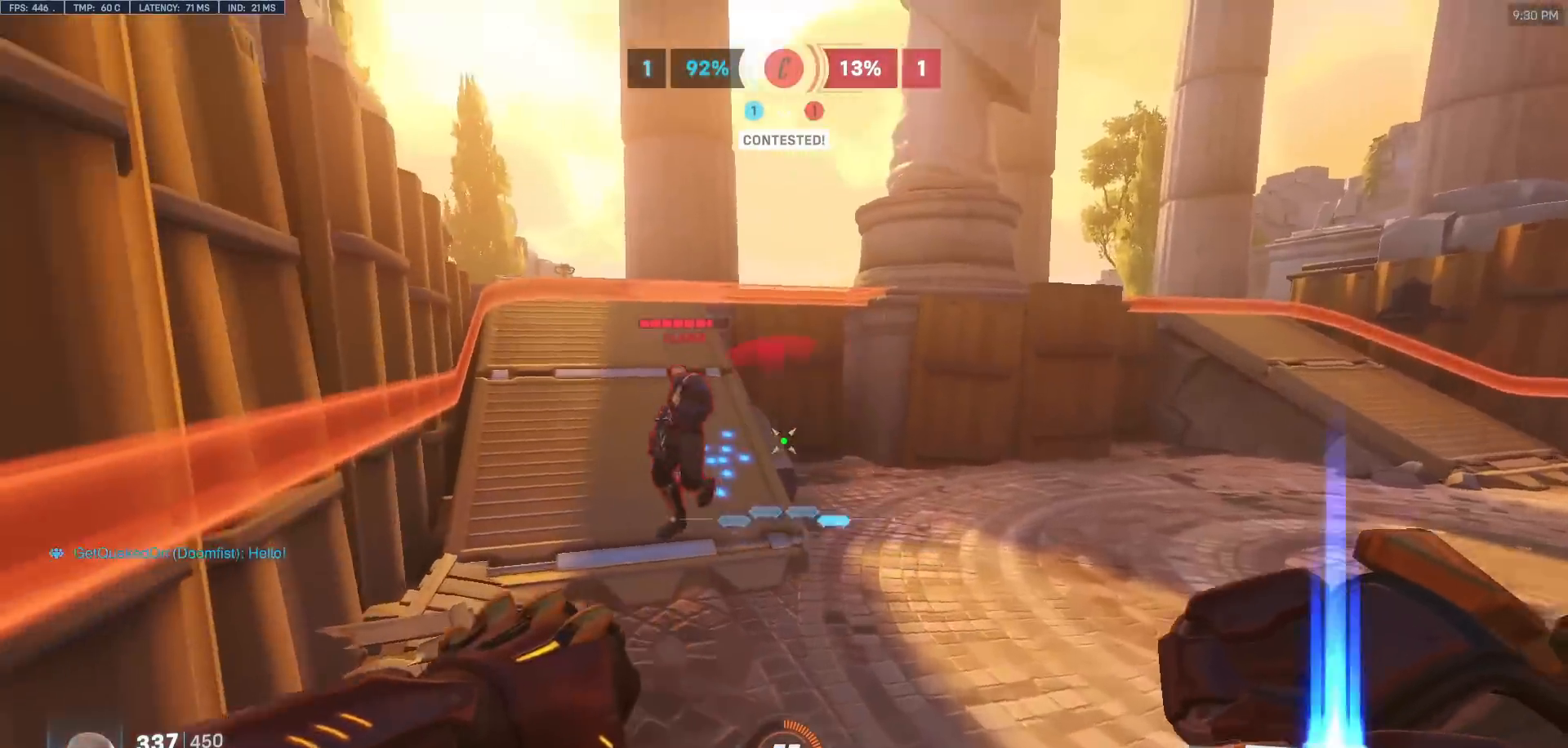
{"keys": ["d", "w"], "mouse": ["right"], "events": [[83, "d", "down"], [83, "mouse_left", "down"], [83, "space", "down"], [233, "space", "up"], [267, "mouse_left", "up"], [267, "mouse_right", "down"]]}
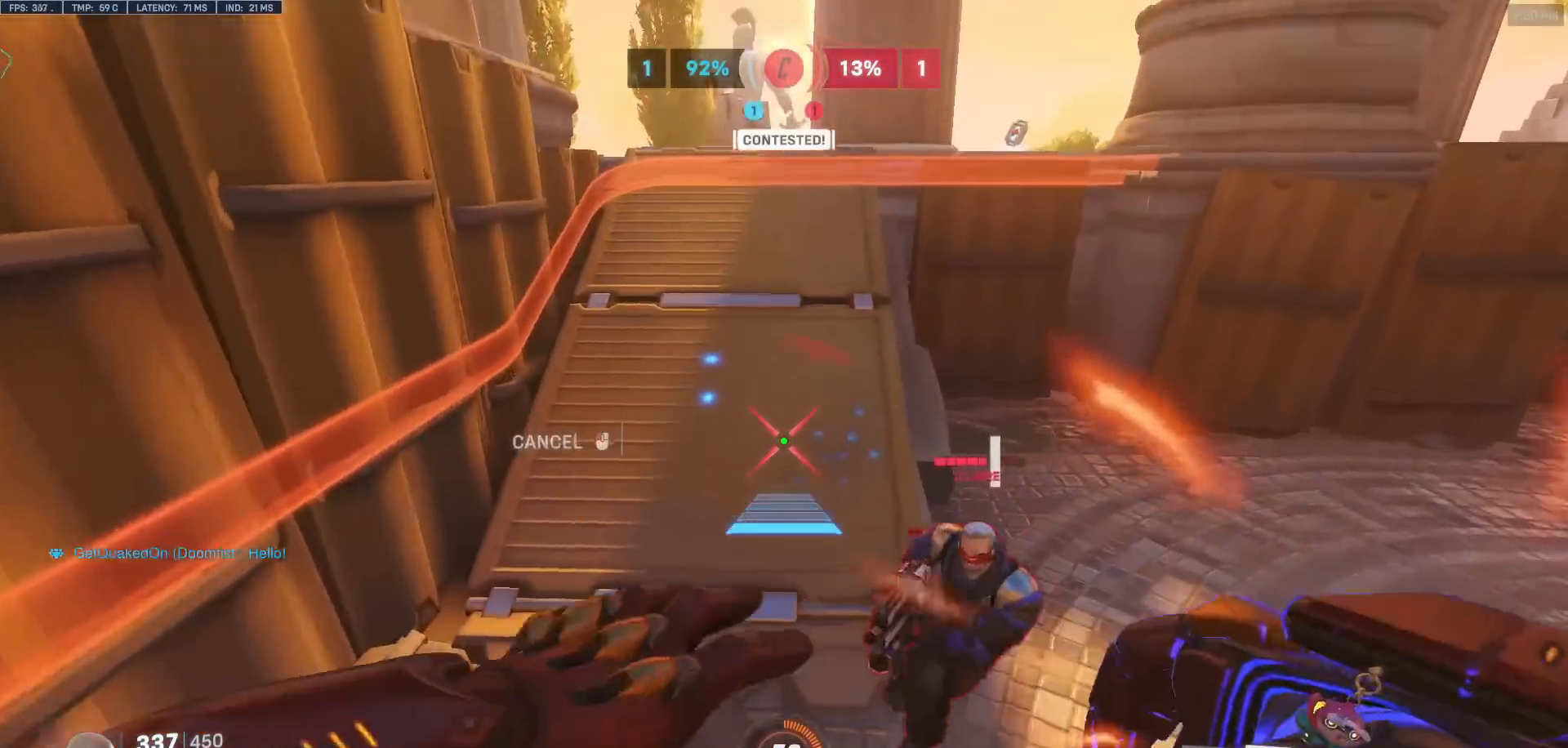
{"keys": ["d"], "mouse": [], "events": [[50, "a", "down"], [100, "d", "up"], [100, "w", "up"], [333, "mouse_right", "up"], [383, "a", "up"], [383, "d", "down"]]}
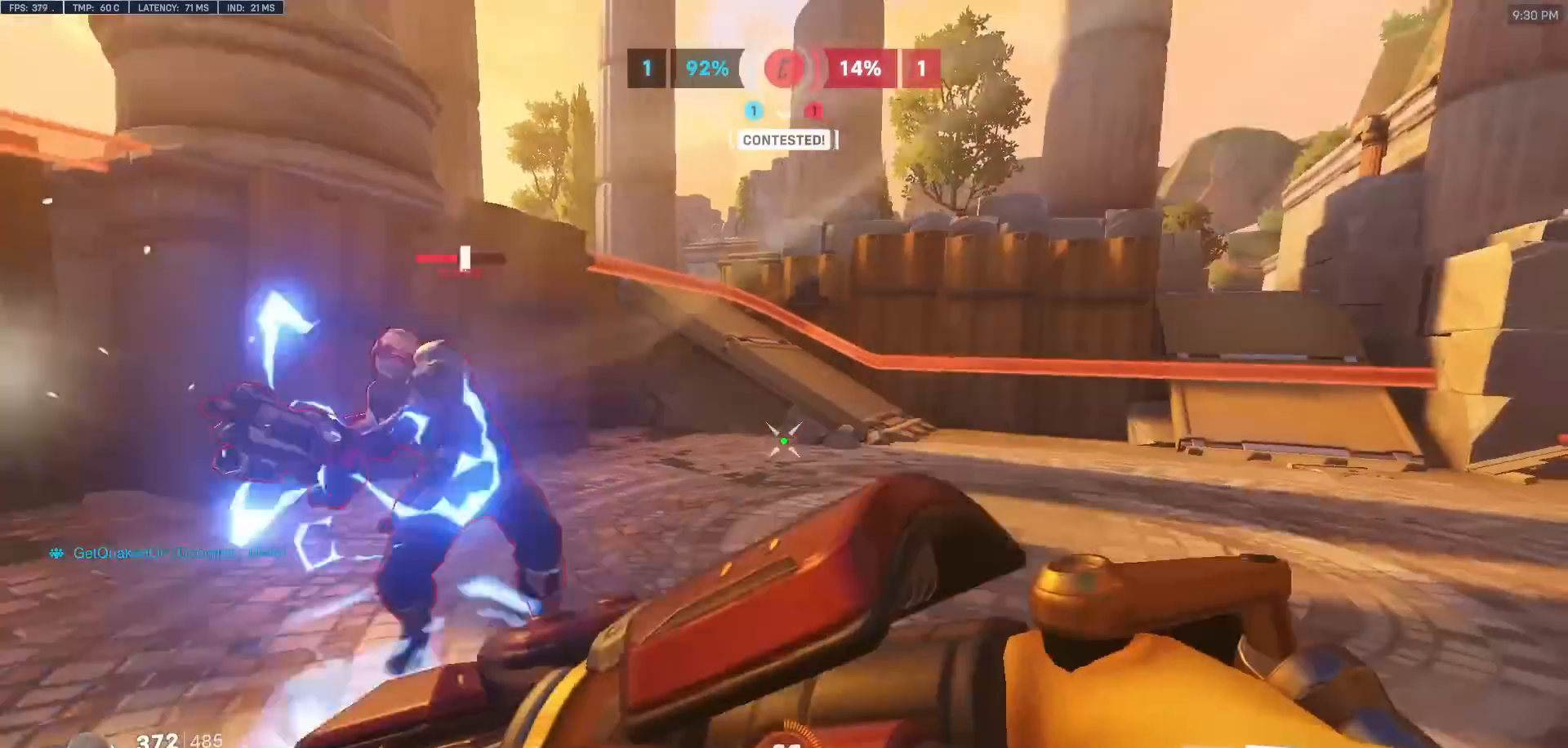
{"keys": ["a", "space"], "mouse": [], "events": [[67, "a", "down"], [117, "d", "up"], [250, "mouse_left", "down"], [450, "mouse_left", "up"], [500, "space", "down"]]}
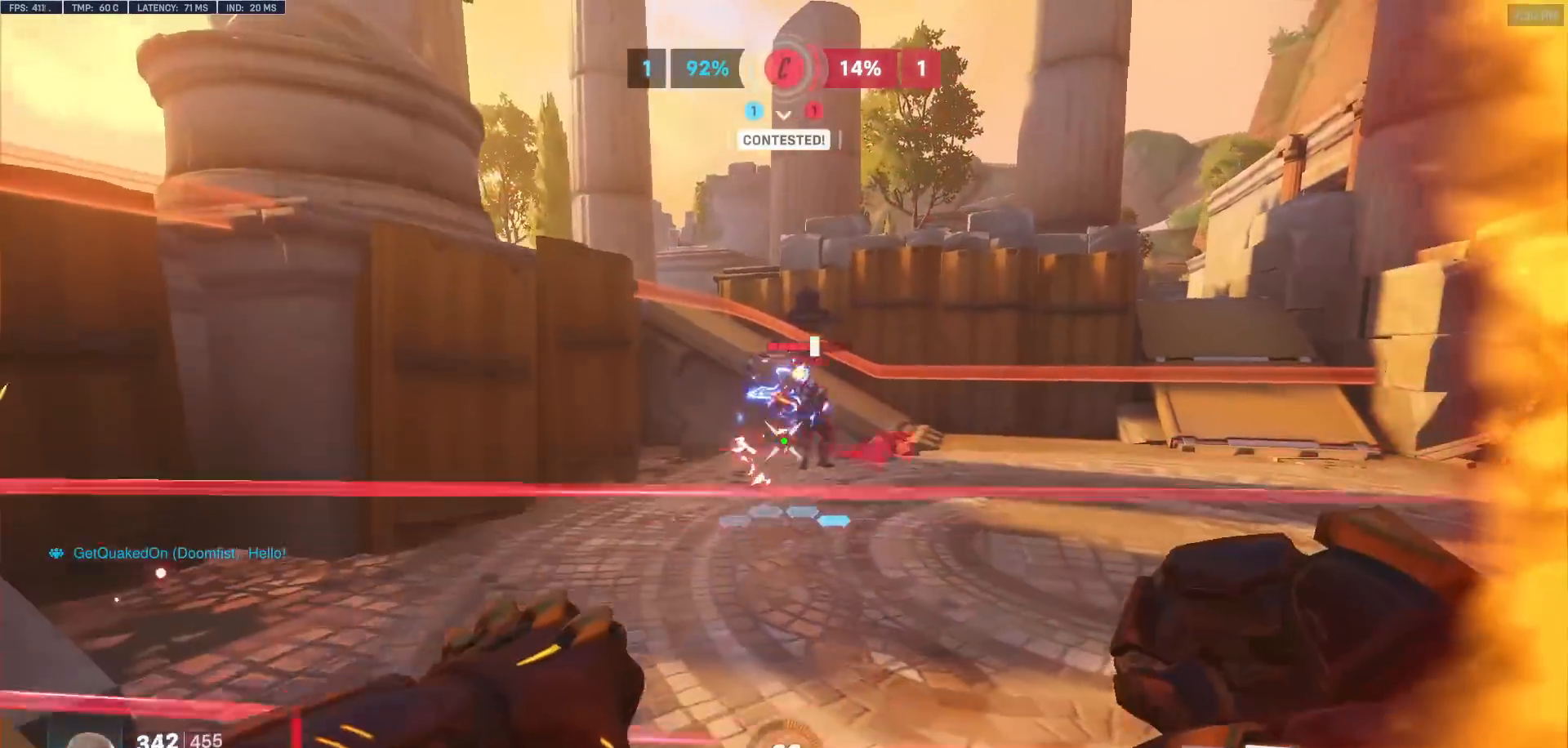
{"keys": ["a"], "mouse": [], "events": [[133, "space", "up"], [183, "mouse_left", "down"], [367, "mouse_left", "up"]]}